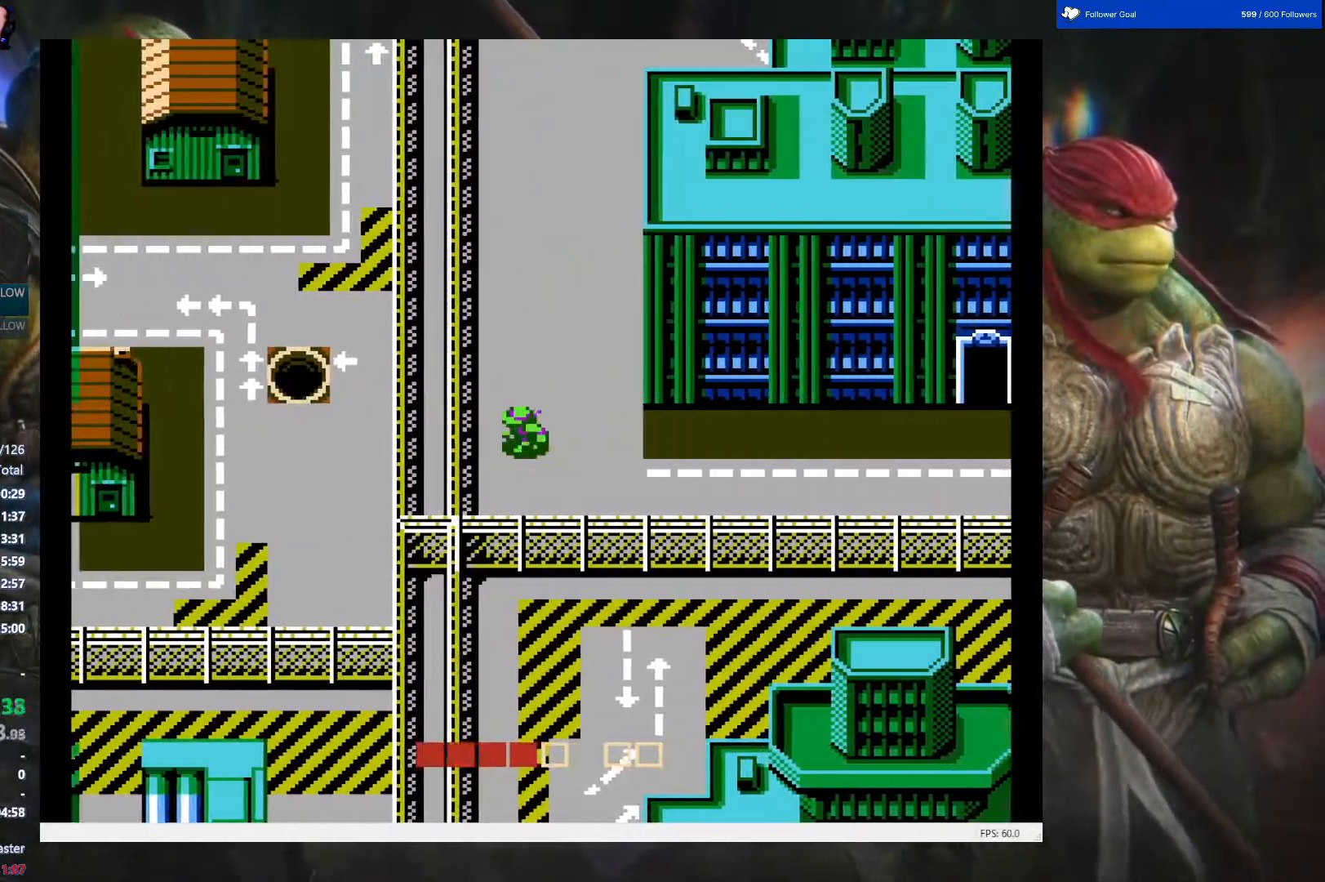
Gameplay with a controller (Nintendo layout); each line is a JSON object with the inputs held at the frame after it. "events" lists button and stick changes between this image and that frame as [ms after this image, input, new state], when the widget could be followed in between. Not read: L3 R3.
{"buttons": ["DPAD_UP"], "events": []}
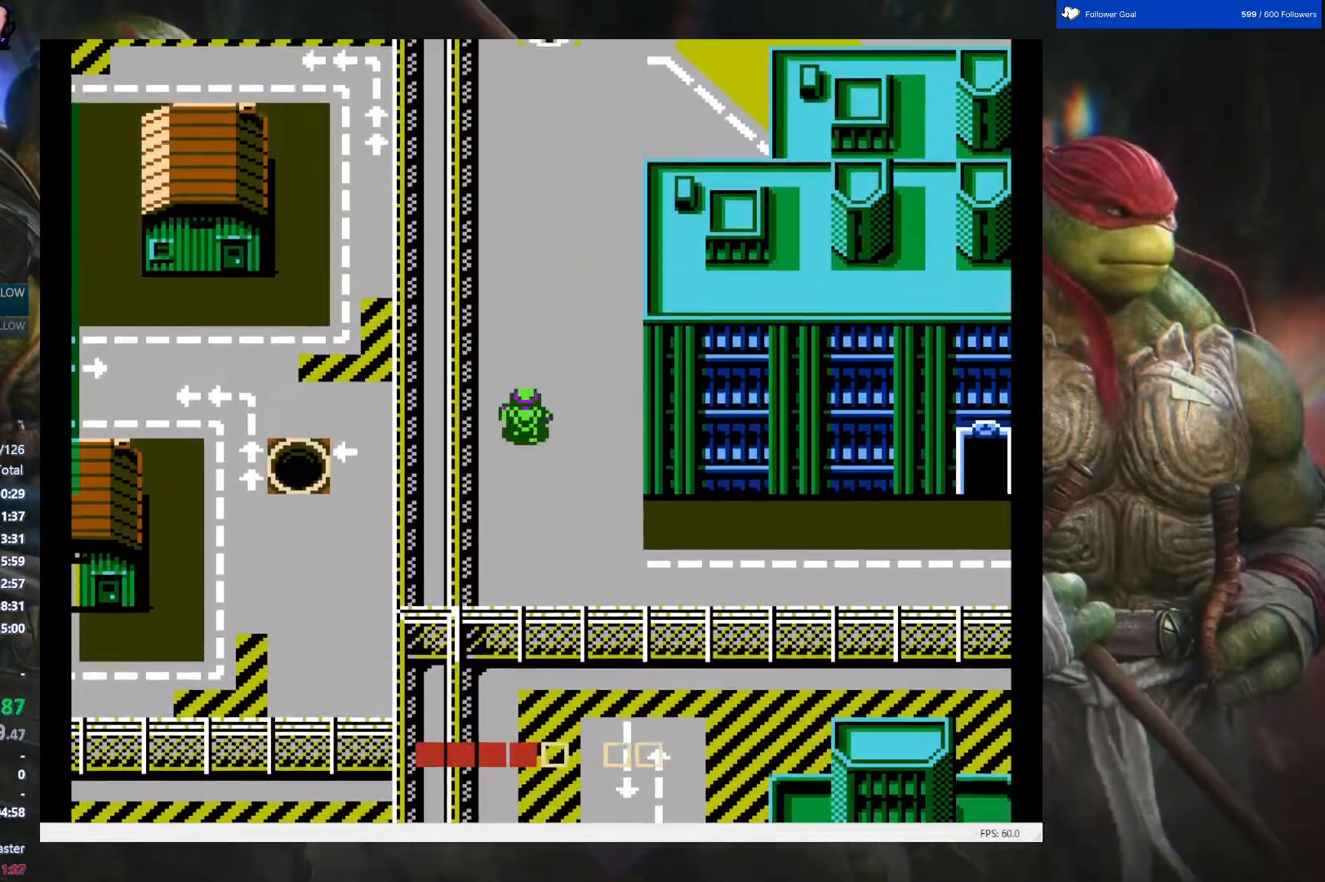
{"buttons": ["DPAD_UP"], "events": []}
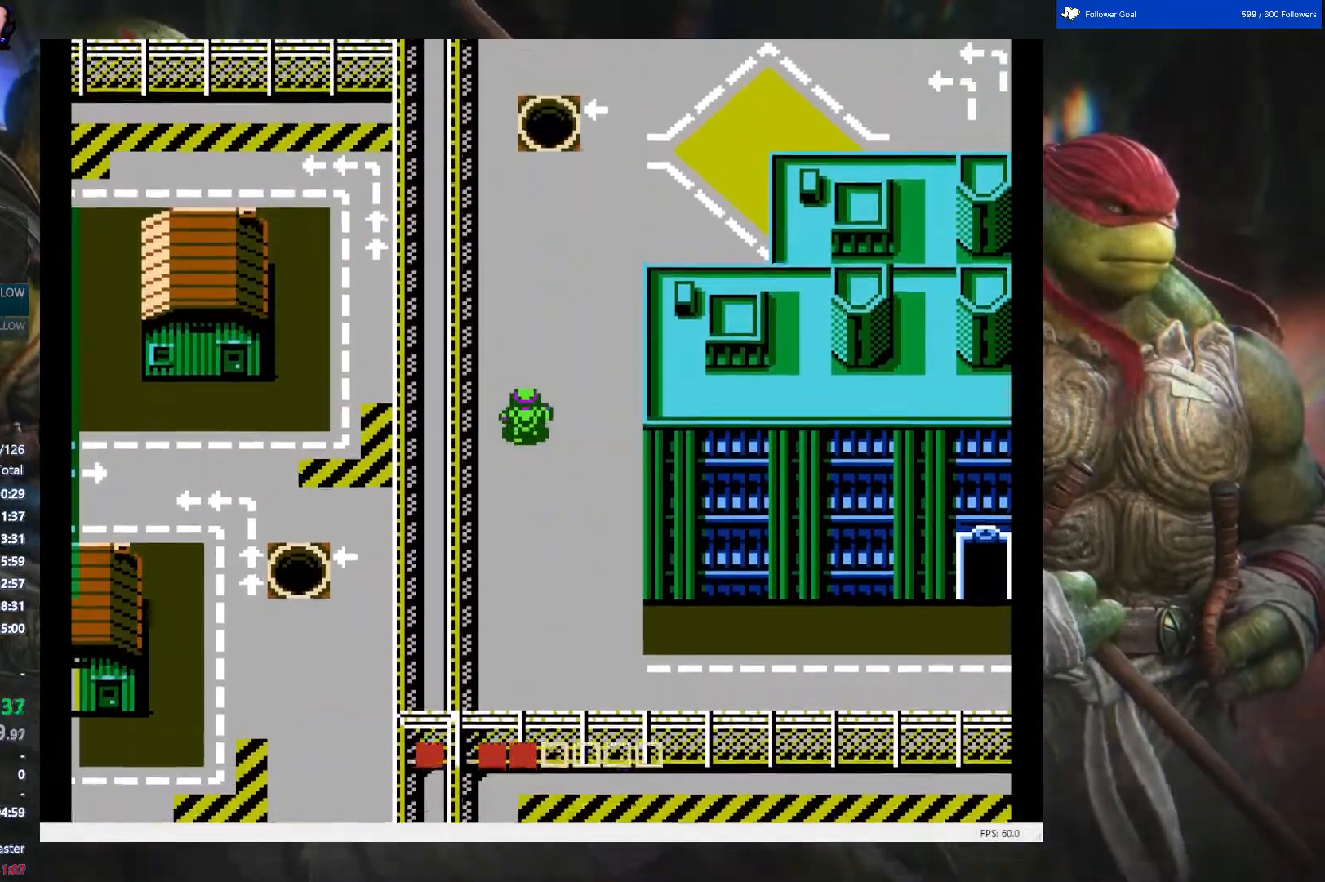
{"buttons": ["DPAD_UP"], "events": []}
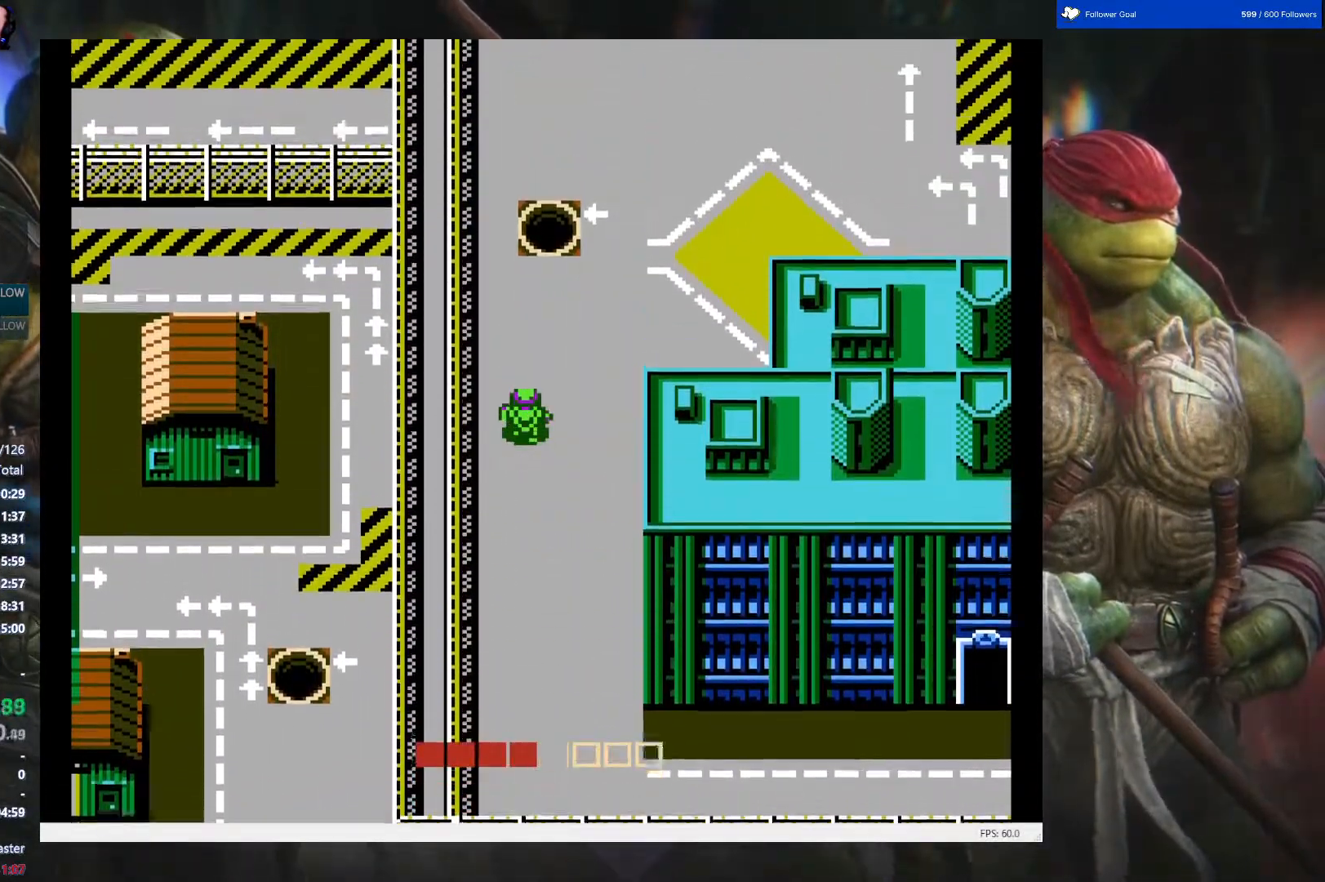
{"buttons": ["DPAD_UP"], "events": []}
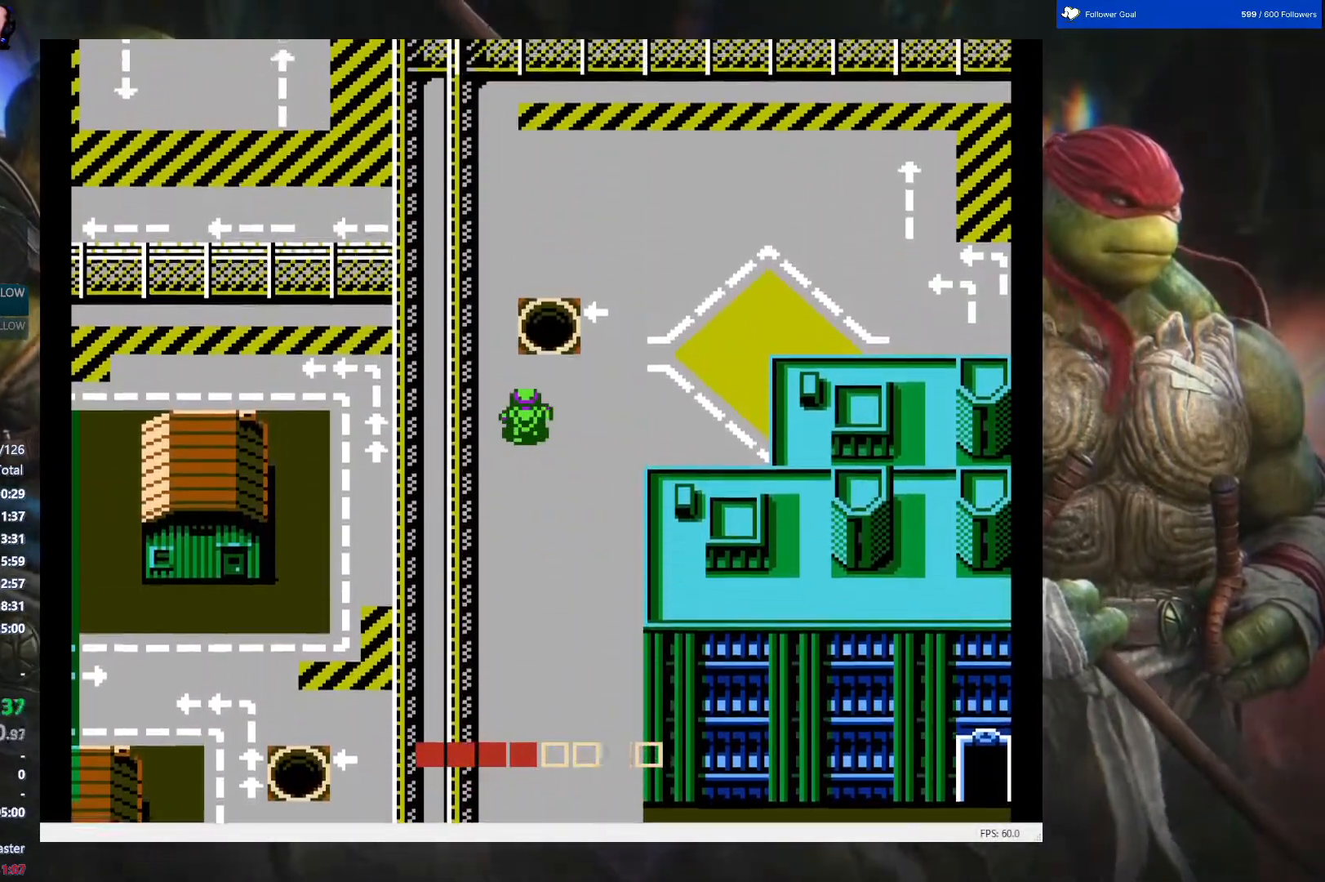
{"buttons": [], "events": [[467, "DPAD_UP", "up"]]}
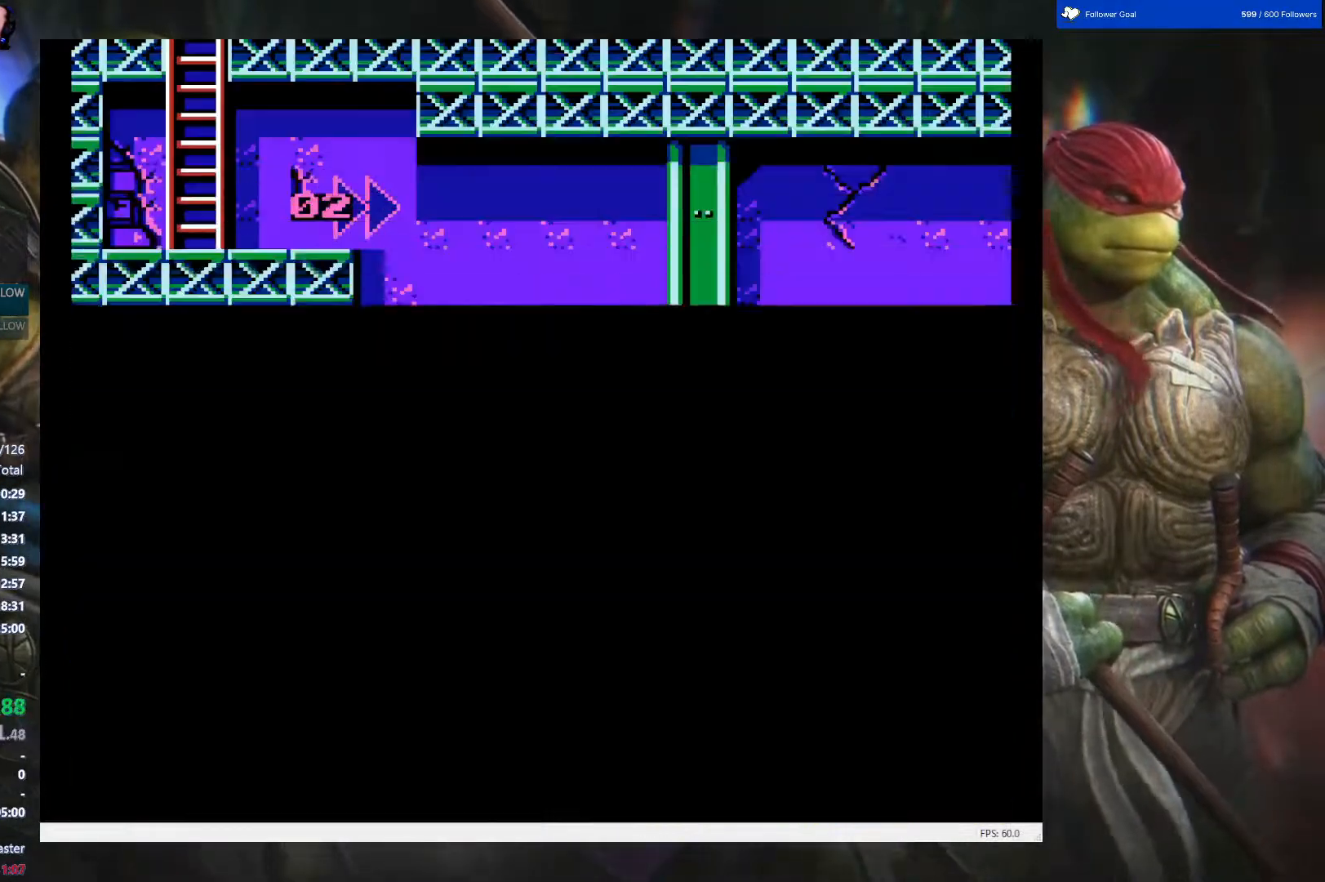
{"buttons": ["DPAD_DOWN"], "events": [[317, "DPAD_DOWN", "down"]]}
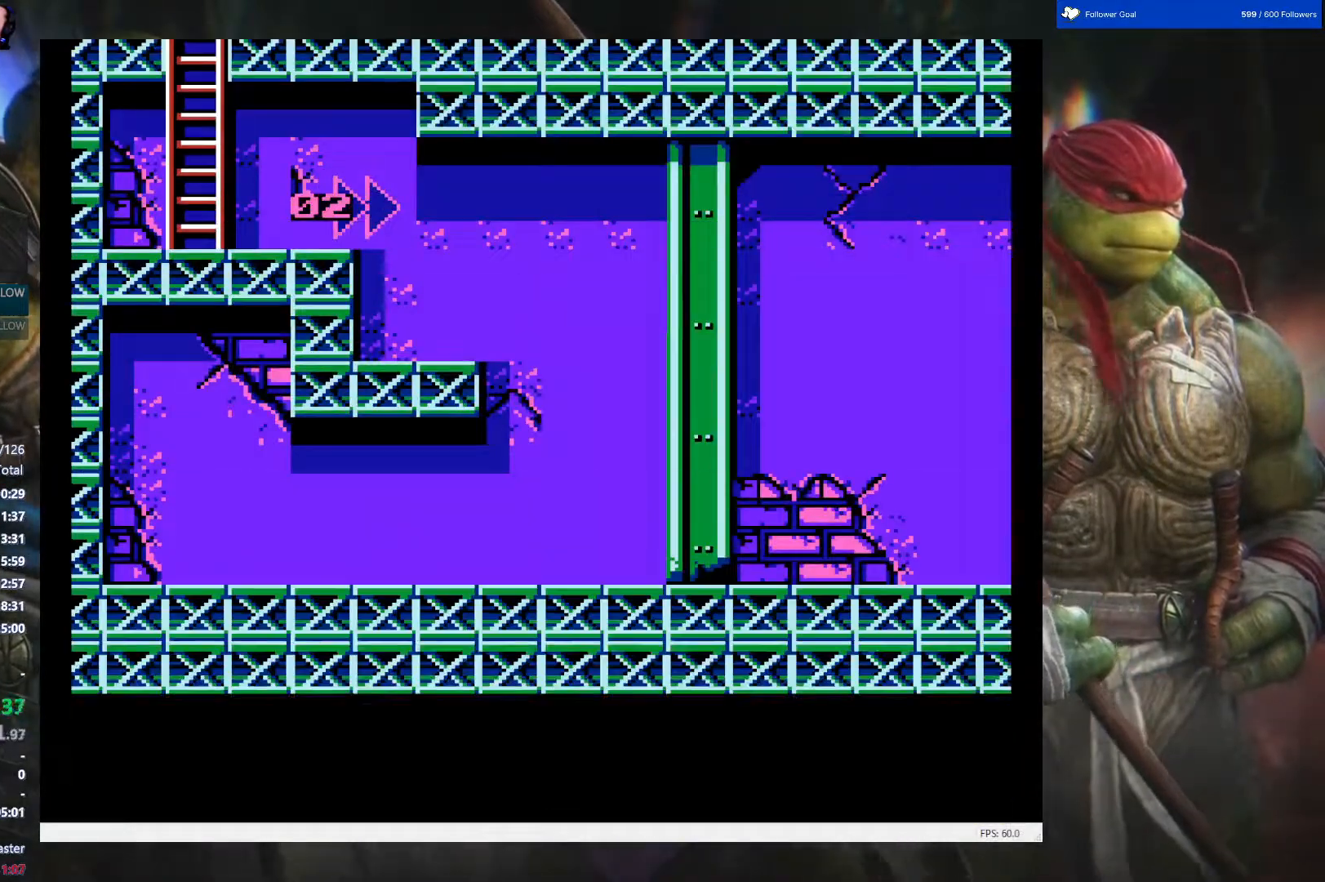
{"buttons": ["DPAD_RIGHT"], "events": [[433, "DPAD_DOWN", "up"], [433, "DPAD_RIGHT", "down"]]}
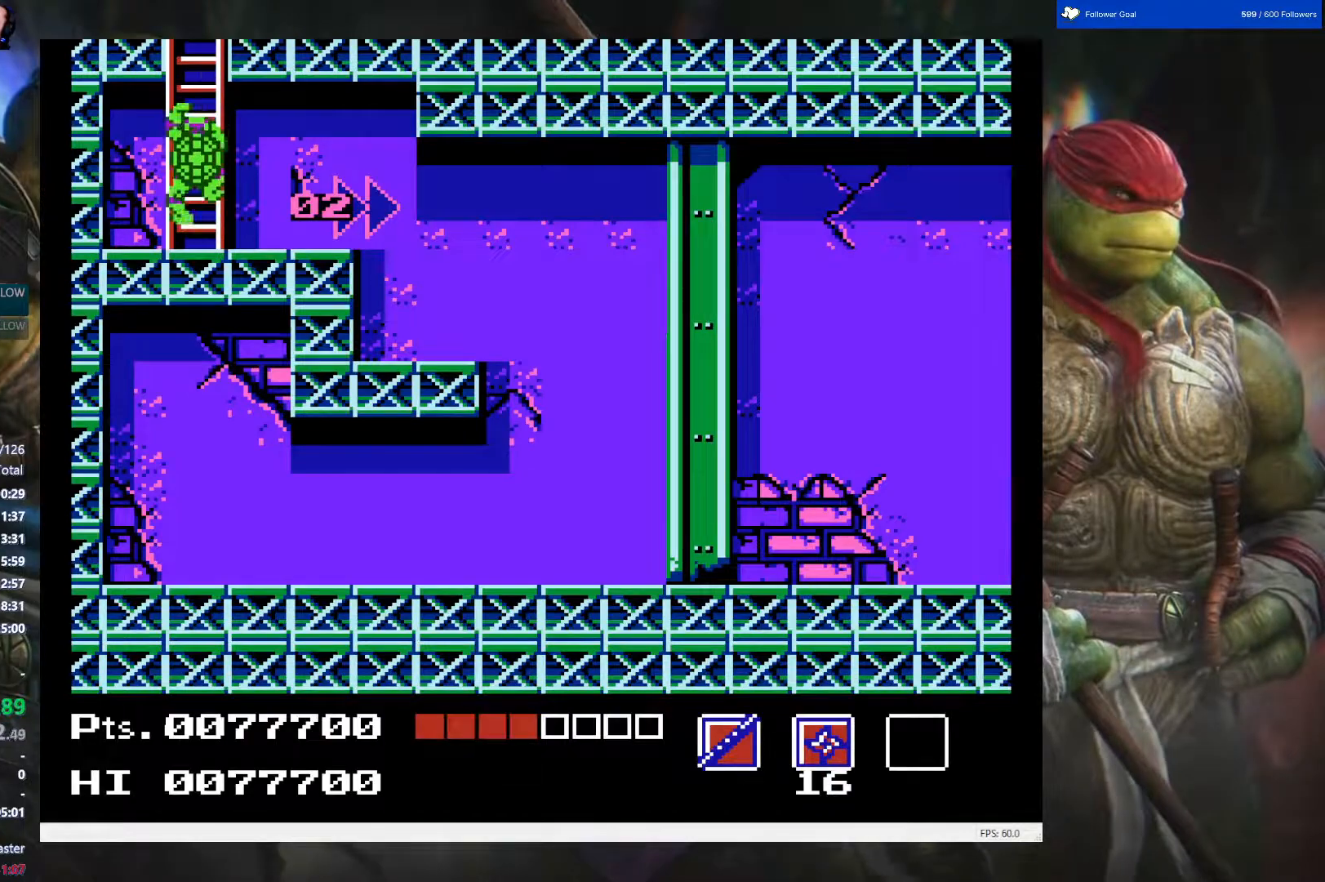
{"buttons": ["DPAD_RIGHT"], "events": []}
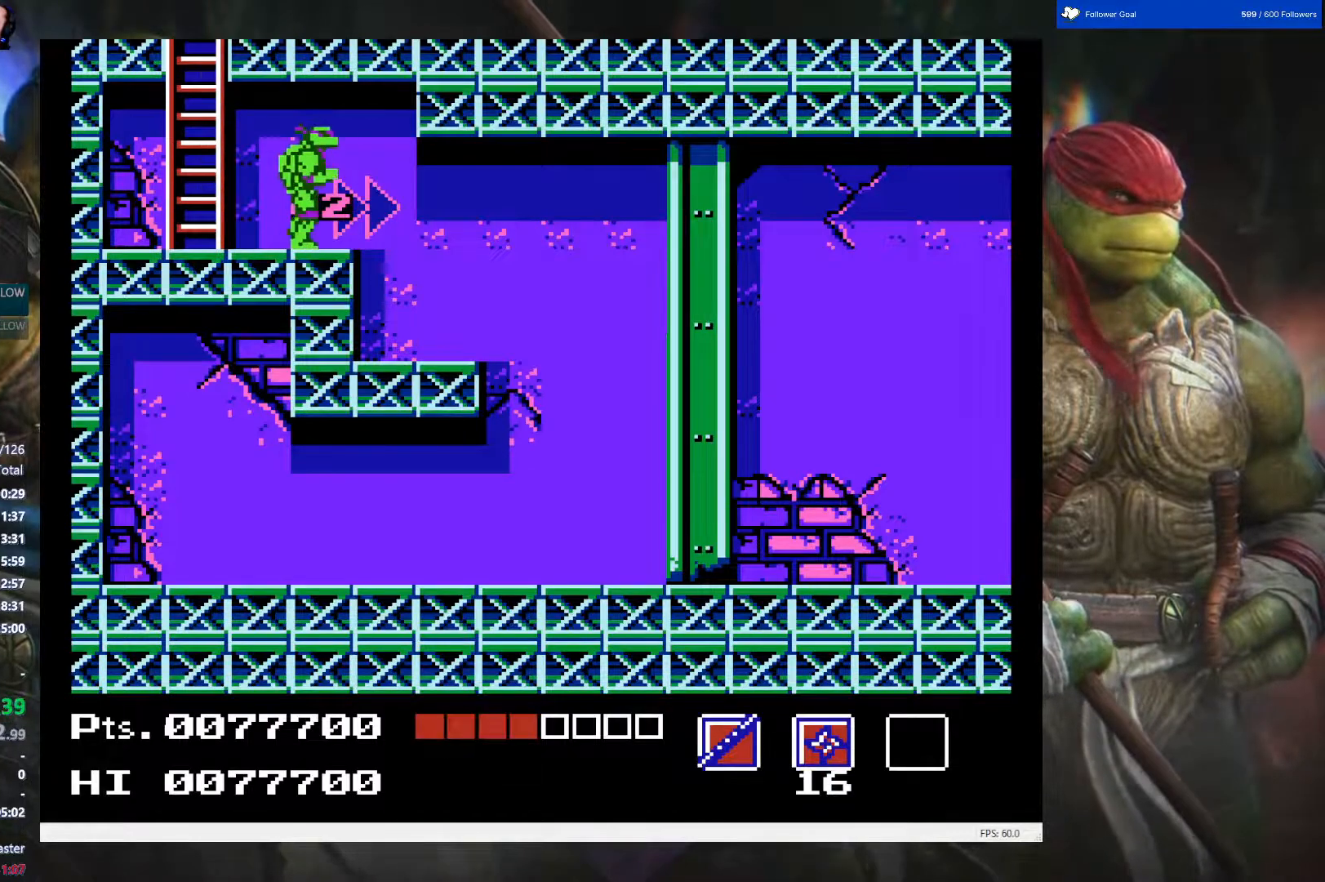
{"buttons": ["DPAD_RIGHT"], "events": []}
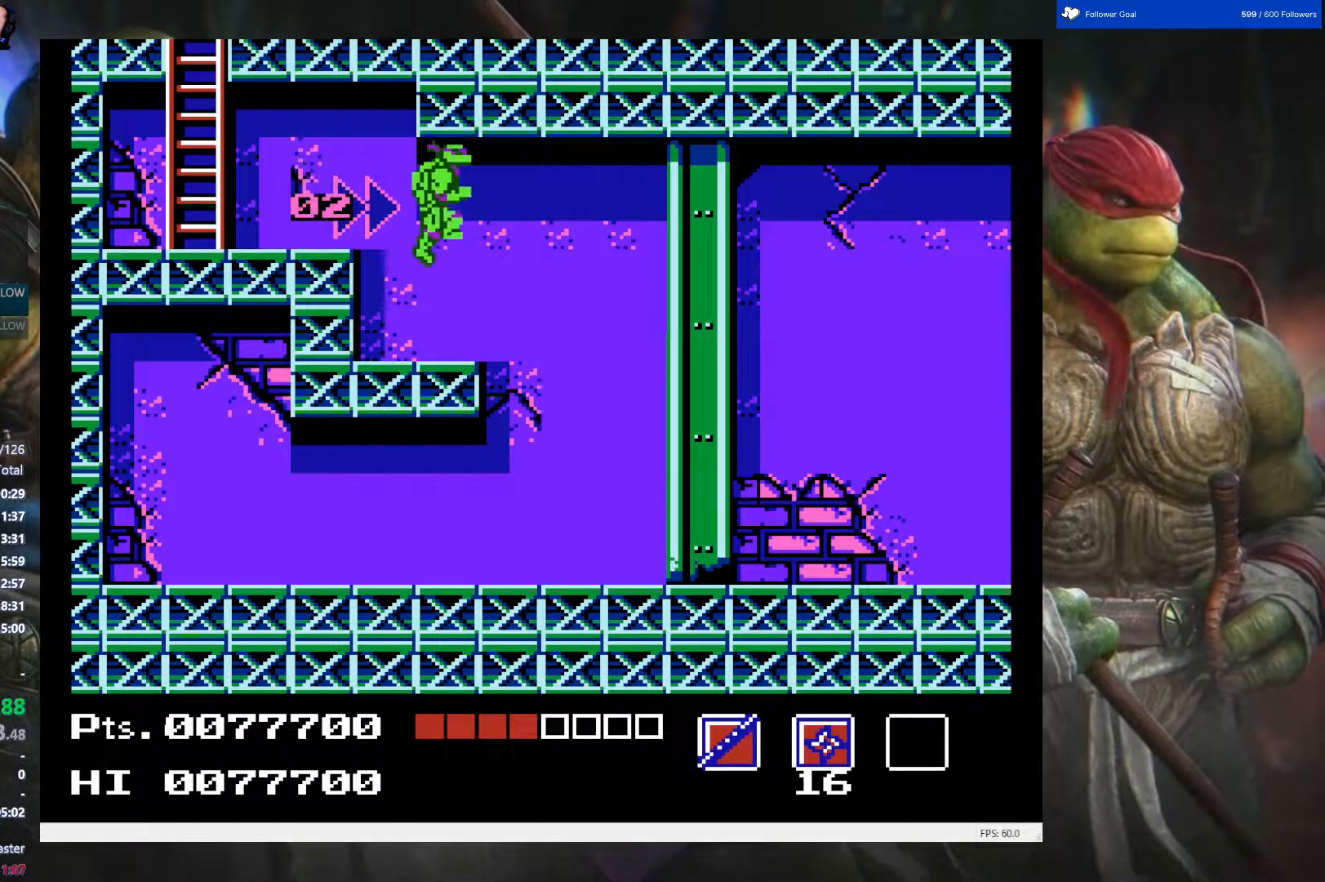
{"buttons": ["DPAD_RIGHT"], "events": []}
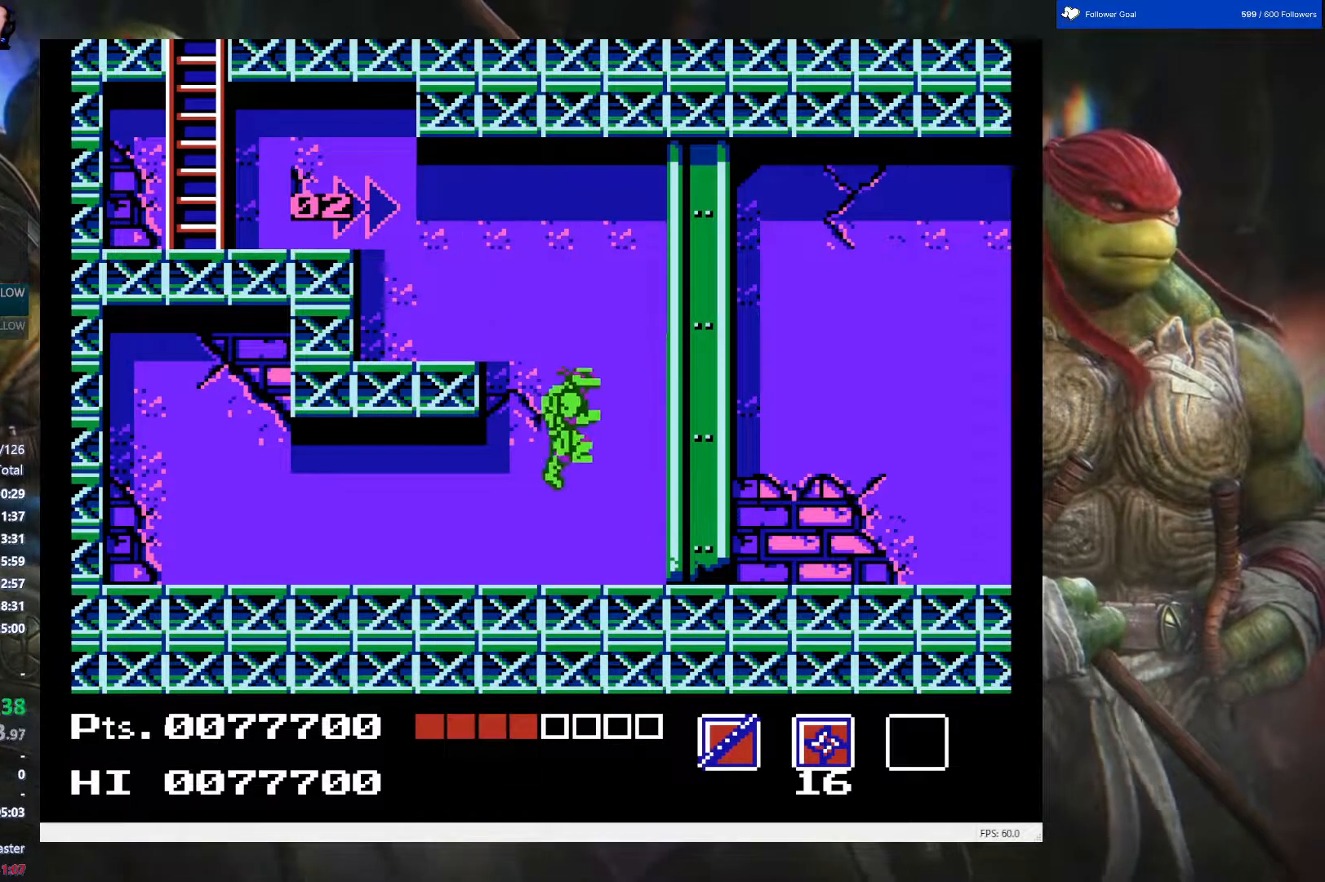
{"buttons": ["DPAD_RIGHT"], "events": []}
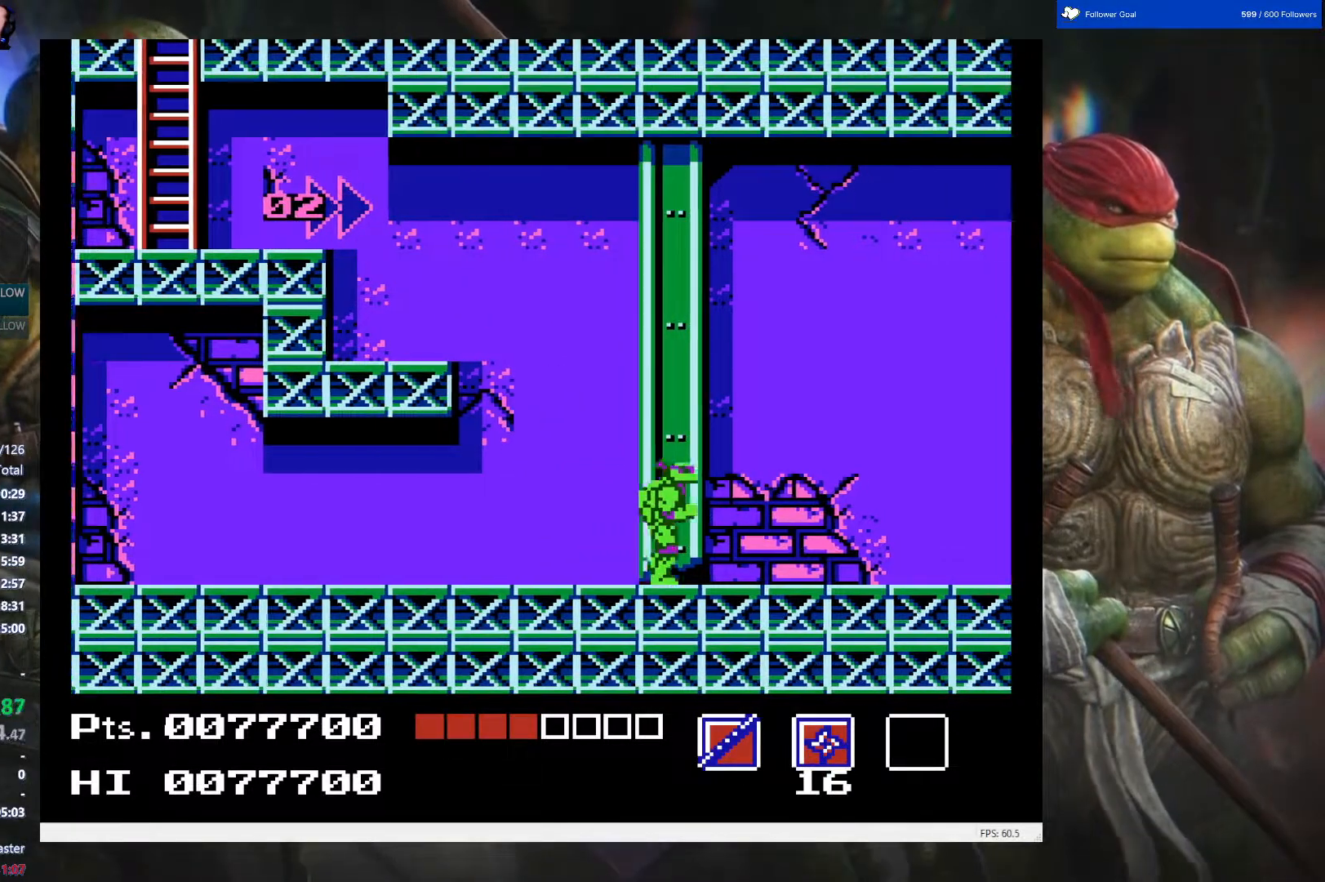
{"buttons": ["DPAD_RIGHT"], "events": []}
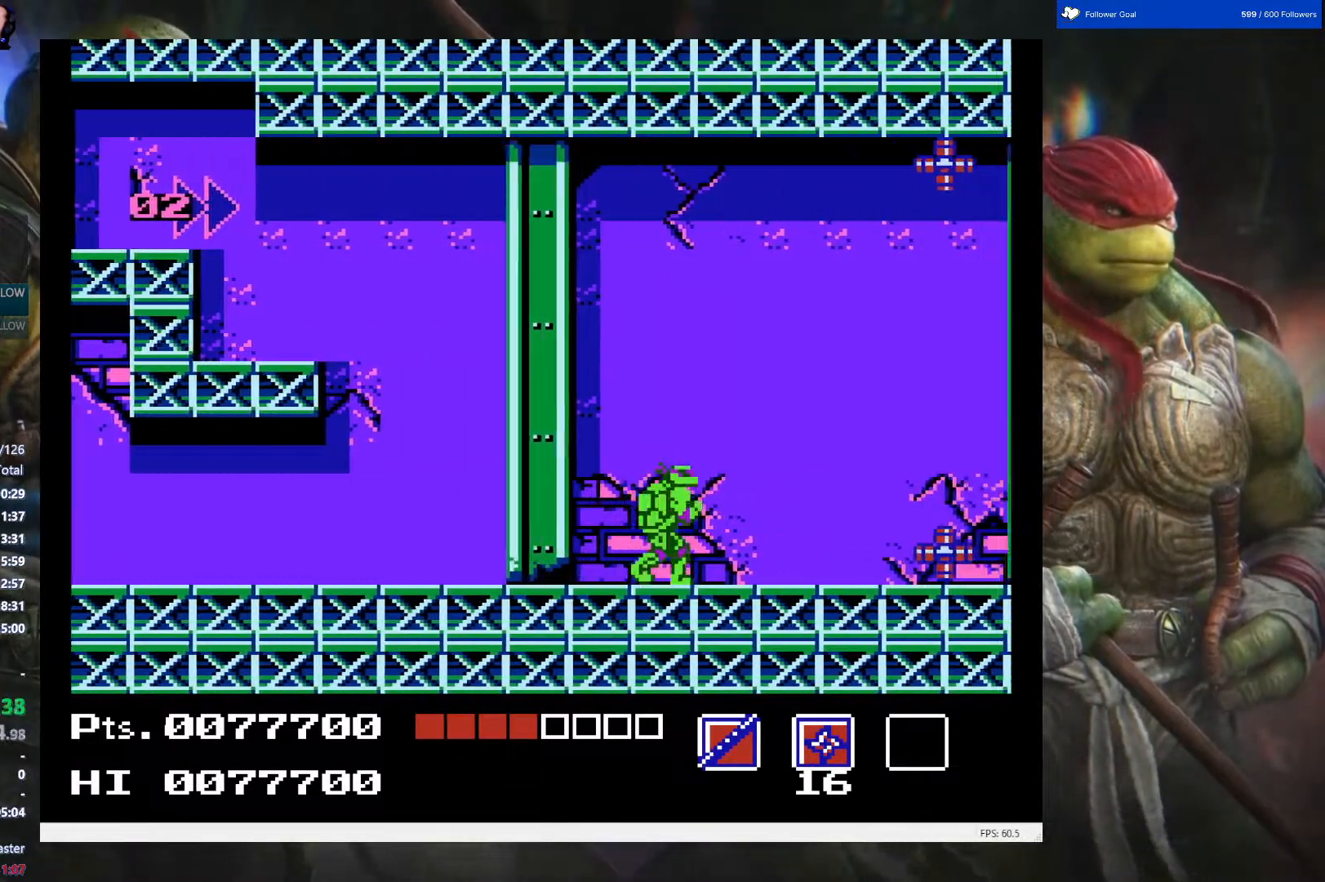
{"buttons": ["A", "DPAD_RIGHT"], "events": [[317, "A", "down"]]}
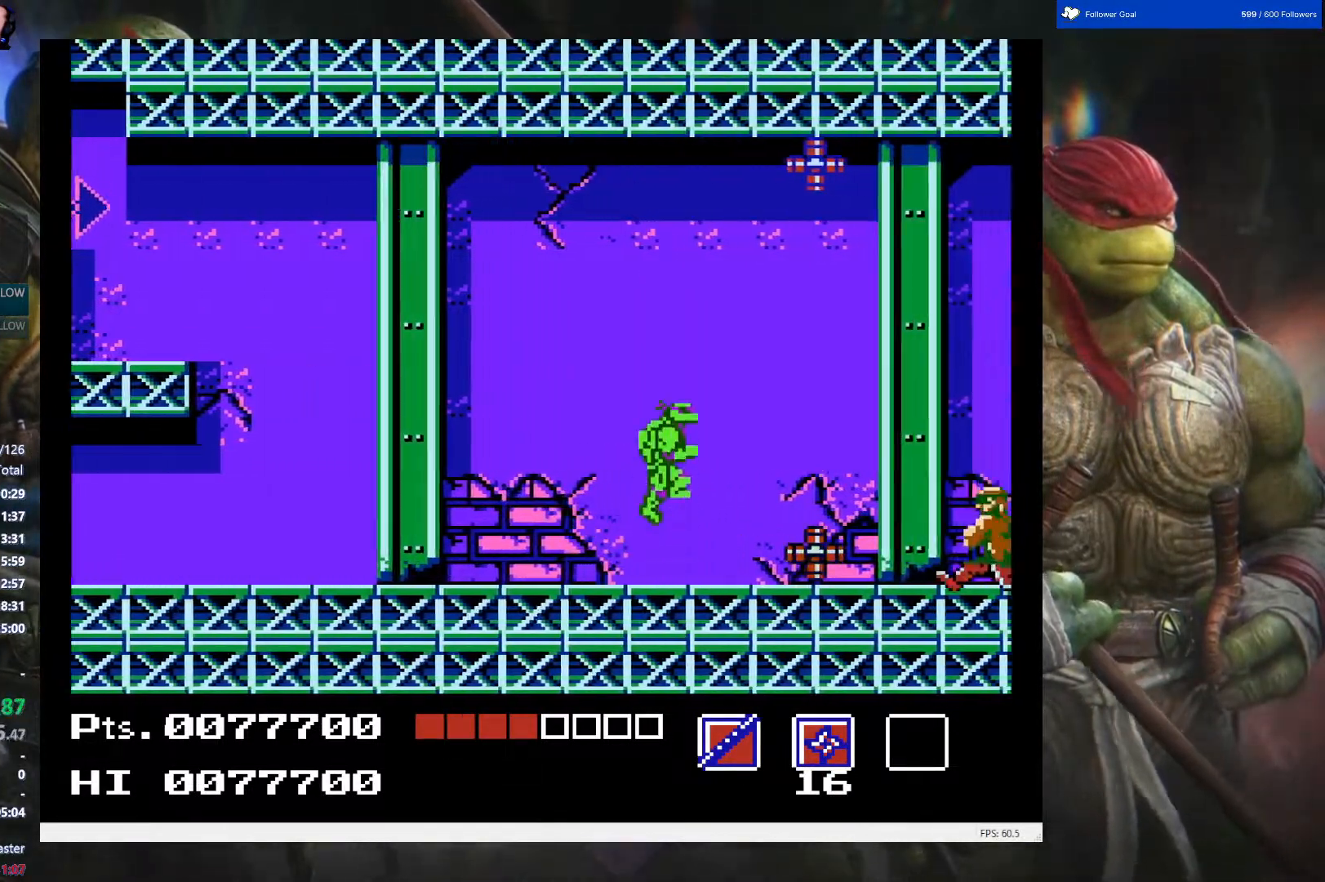
{"buttons": ["DPAD_RIGHT"], "events": [[133, "A", "up"]]}
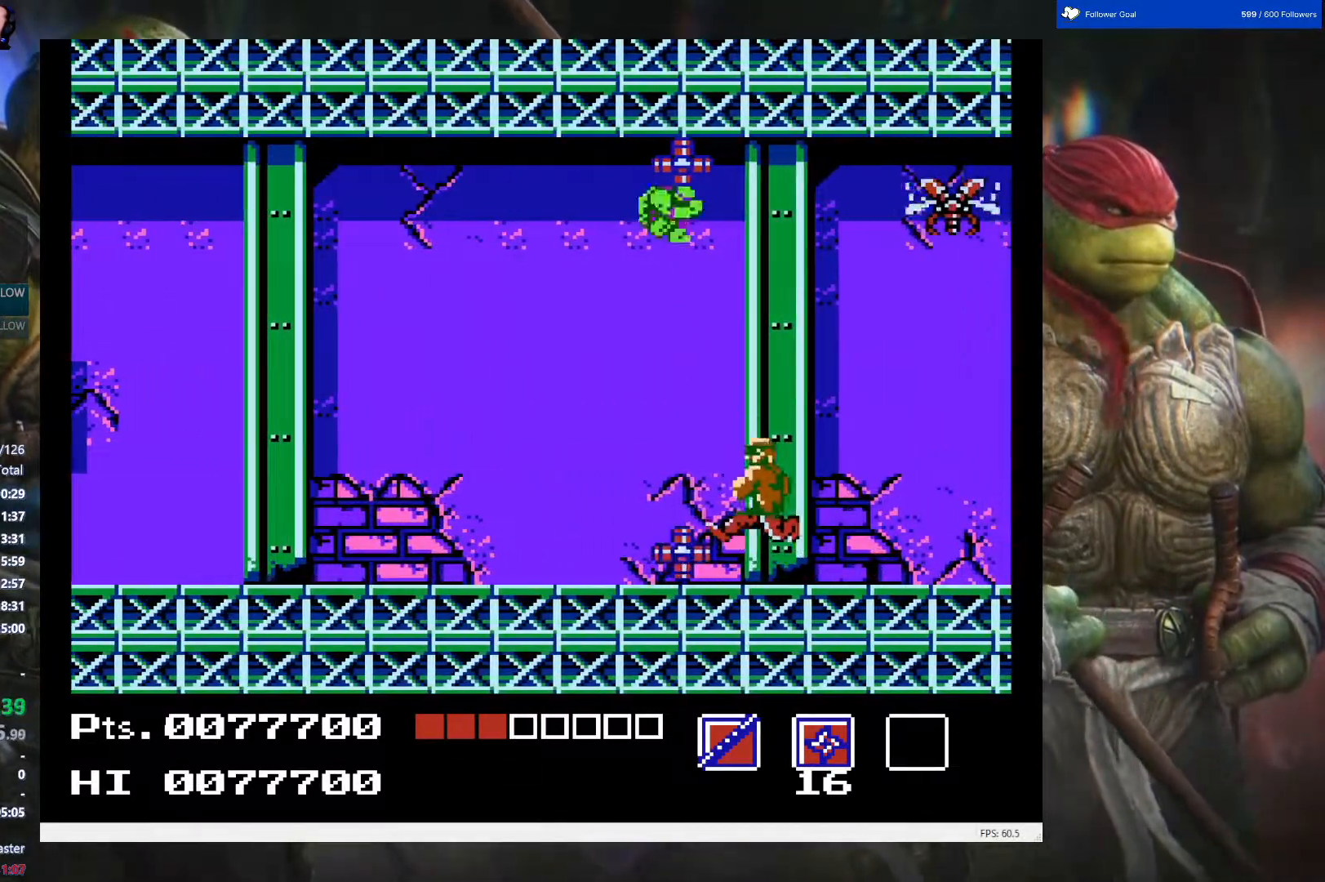
{"buttons": [], "events": [[450, "DPAD_RIGHT", "up"]]}
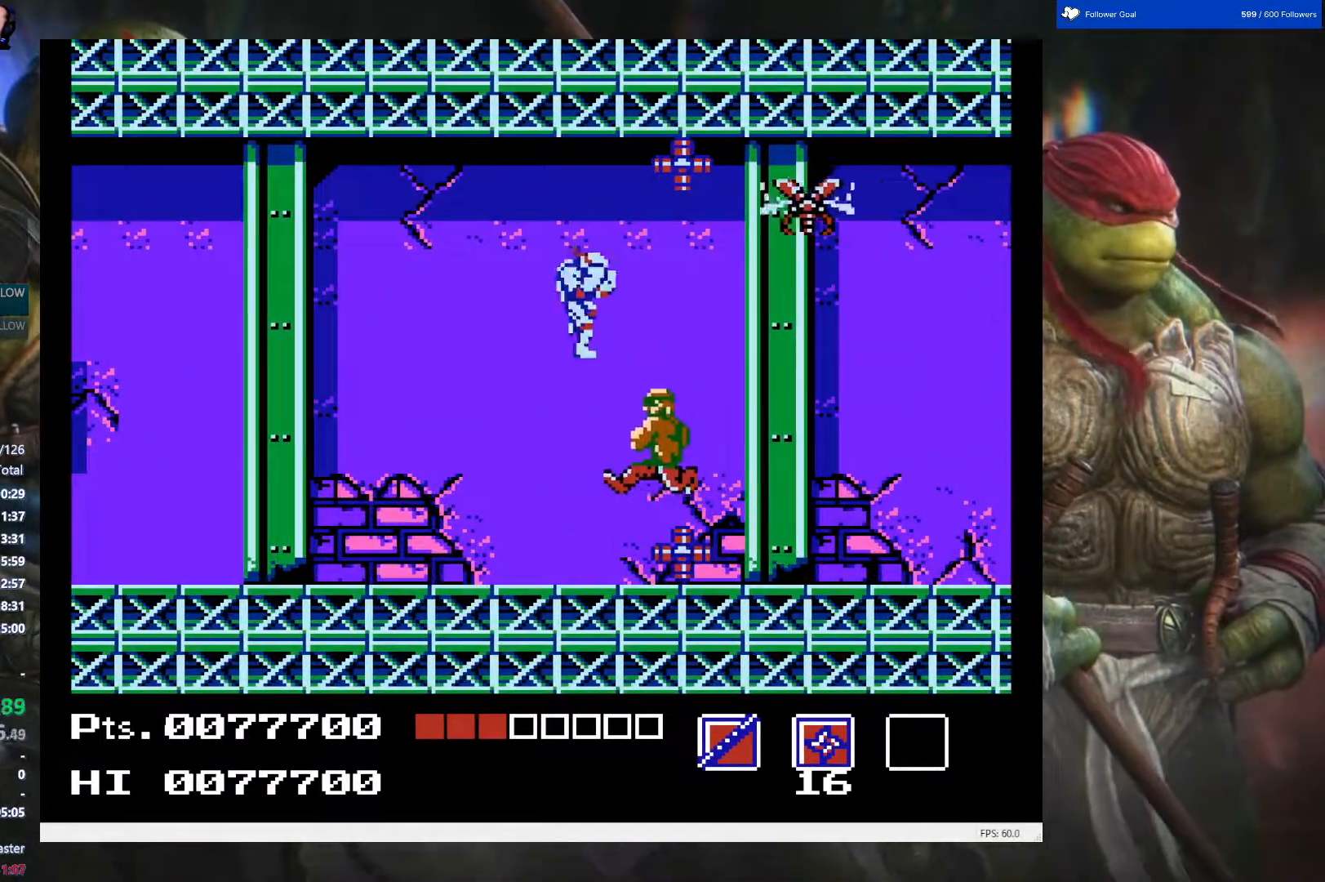
{"buttons": ["B"], "events": [[83, "B", "down"], [167, "B", "up"], [283, "B", "down"], [400, "B", "up"], [450, "B", "down"]]}
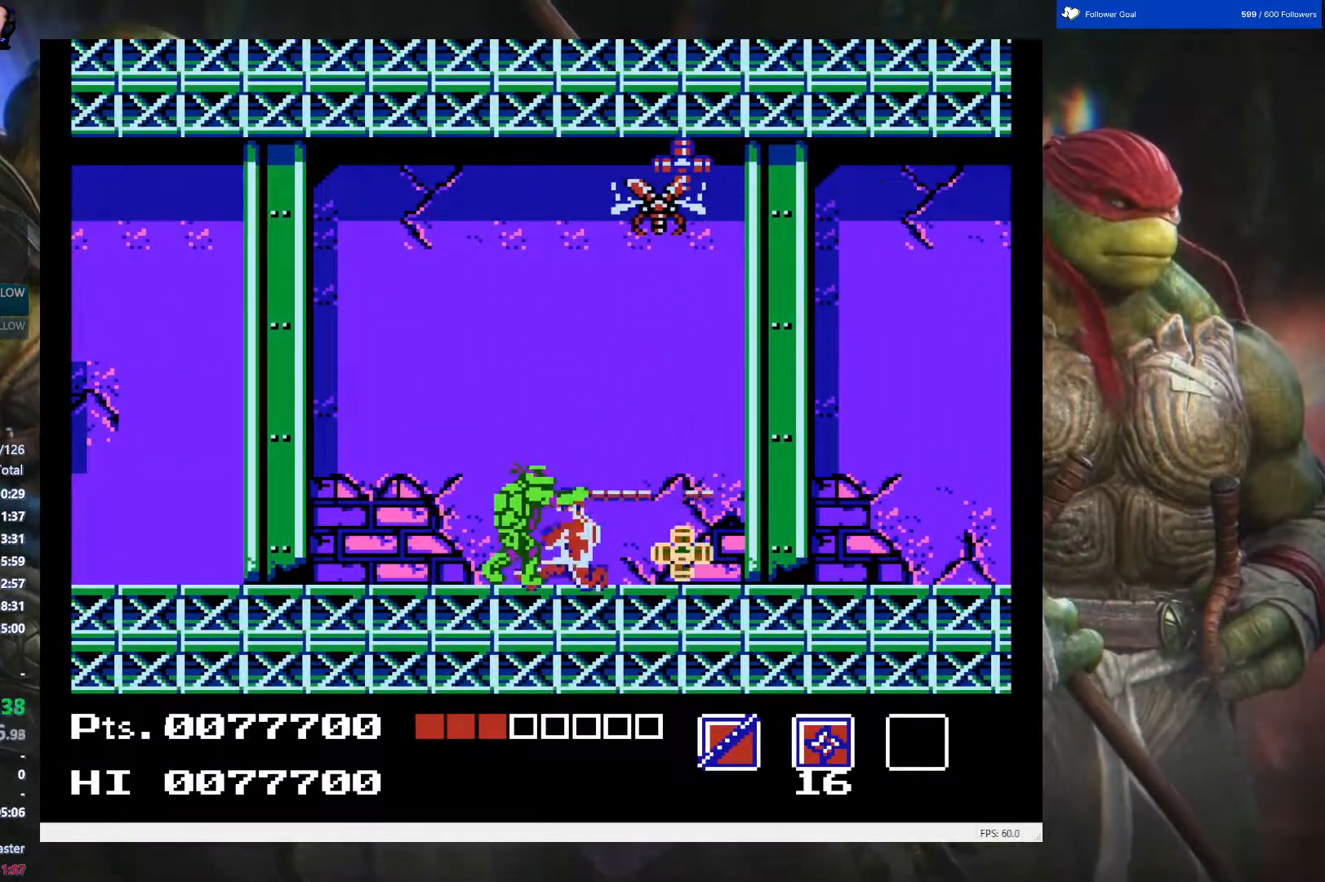
{"buttons": ["B"], "events": [[67, "B", "up"], [133, "B", "down"], [217, "B", "up"], [300, "B", "down"], [417, "B", "up"], [500, "B", "down"]]}
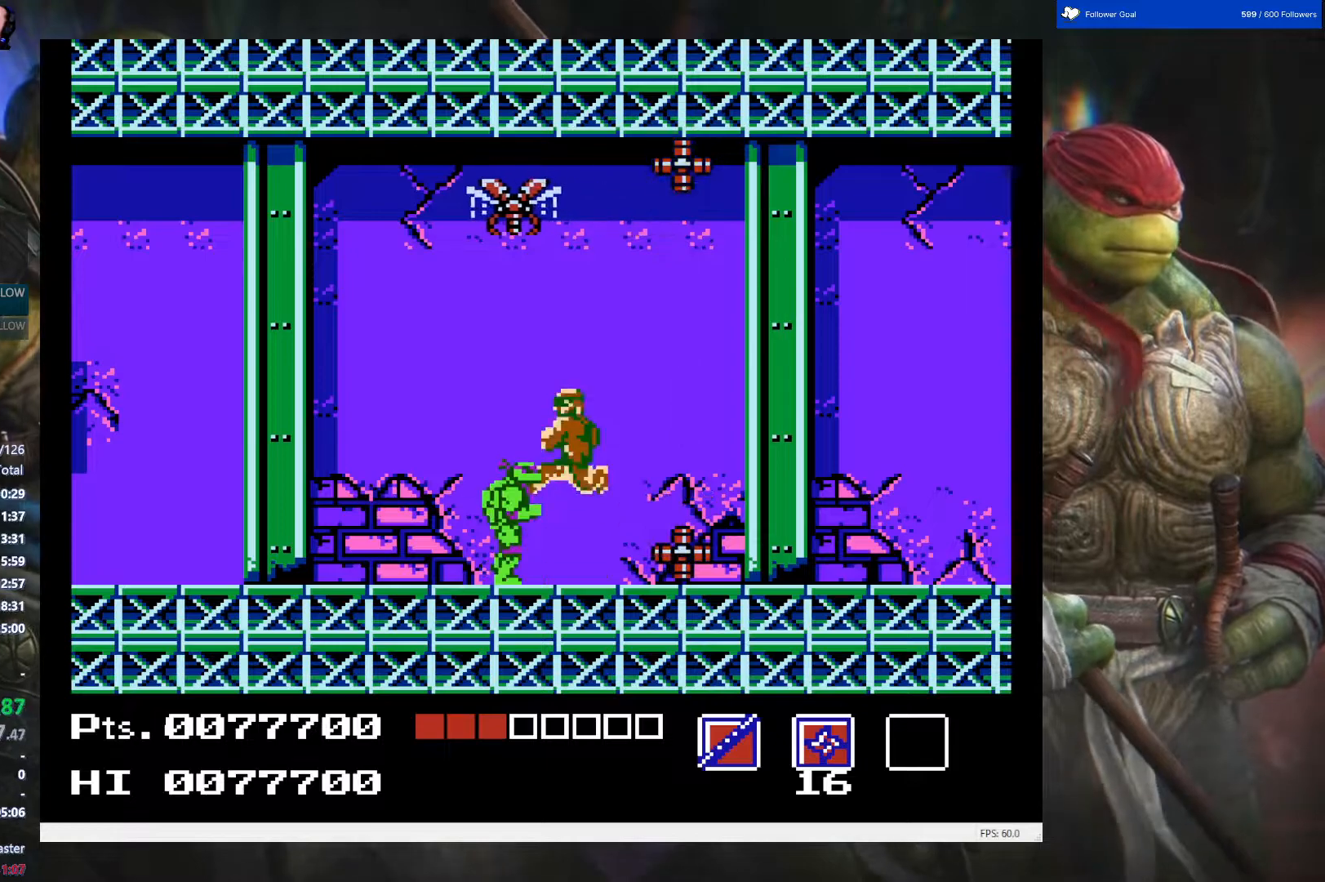
{"buttons": ["DPAD_RIGHT"], "events": [[117, "B", "up"], [200, "B", "down"], [300, "B", "up"], [350, "DPAD_RIGHT", "down"]]}
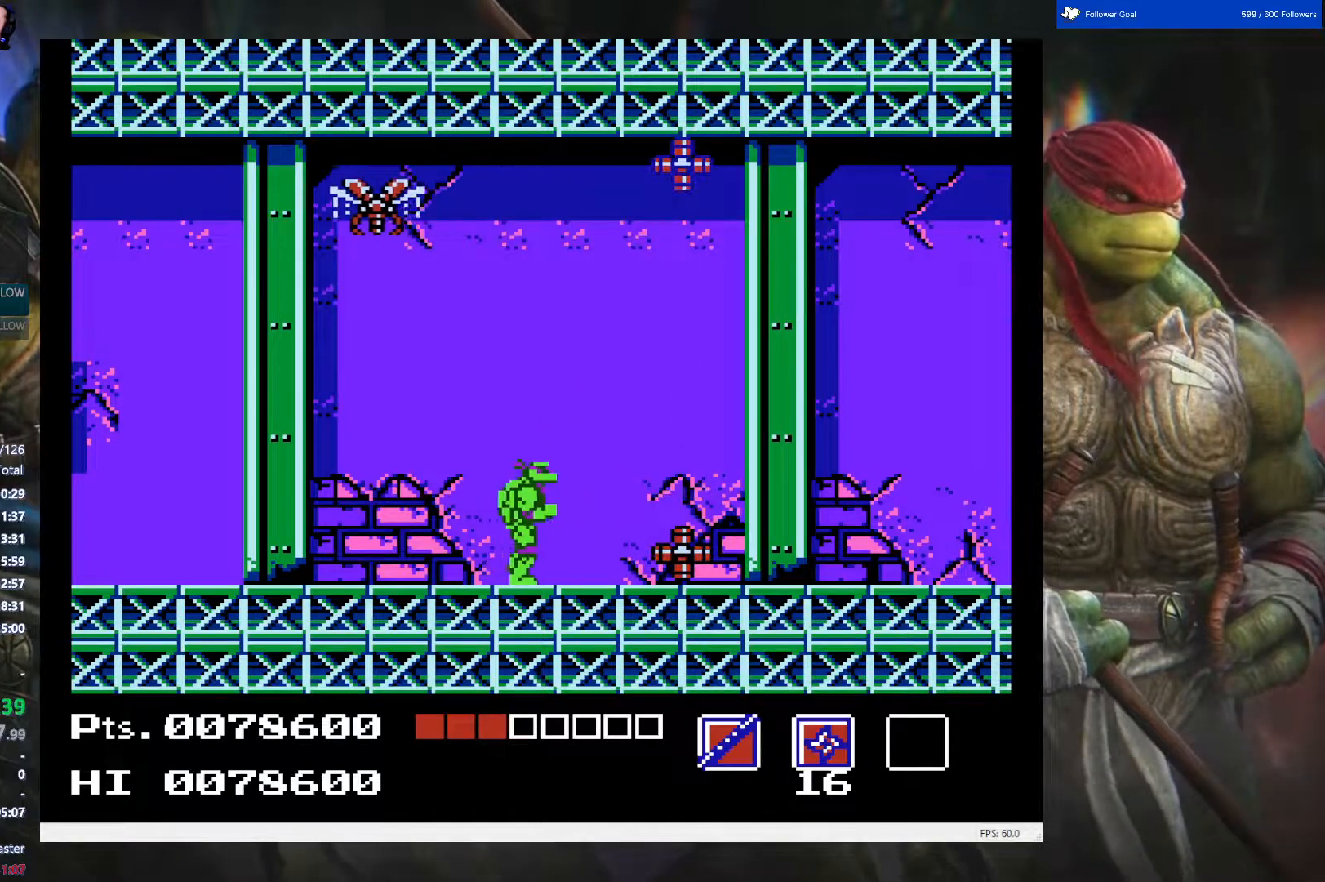
{"buttons": ["B", "DPAD_DOWN"], "events": [[100, "DPAD_DOWN", "down"], [150, "DPAD_RIGHT", "up"], [183, "B", "down"], [350, "B", "up"], [417, "B", "down"]]}
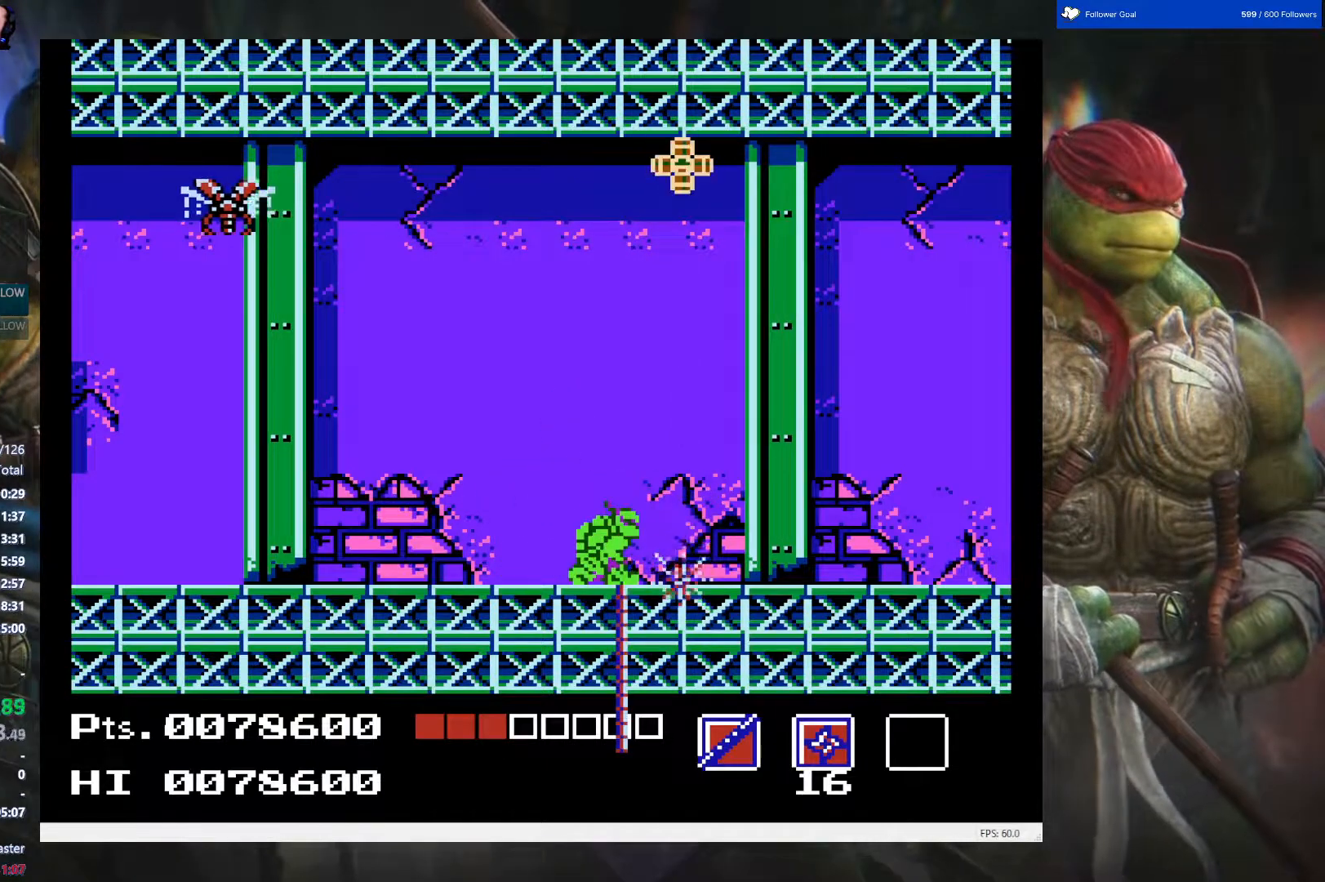
{"buttons": ["A", "DPAD_UP"], "events": [[67, "B", "up"], [117, "DPAD_DOWN", "up"], [217, "A", "down"], [350, "DPAD_UP", "down"]]}
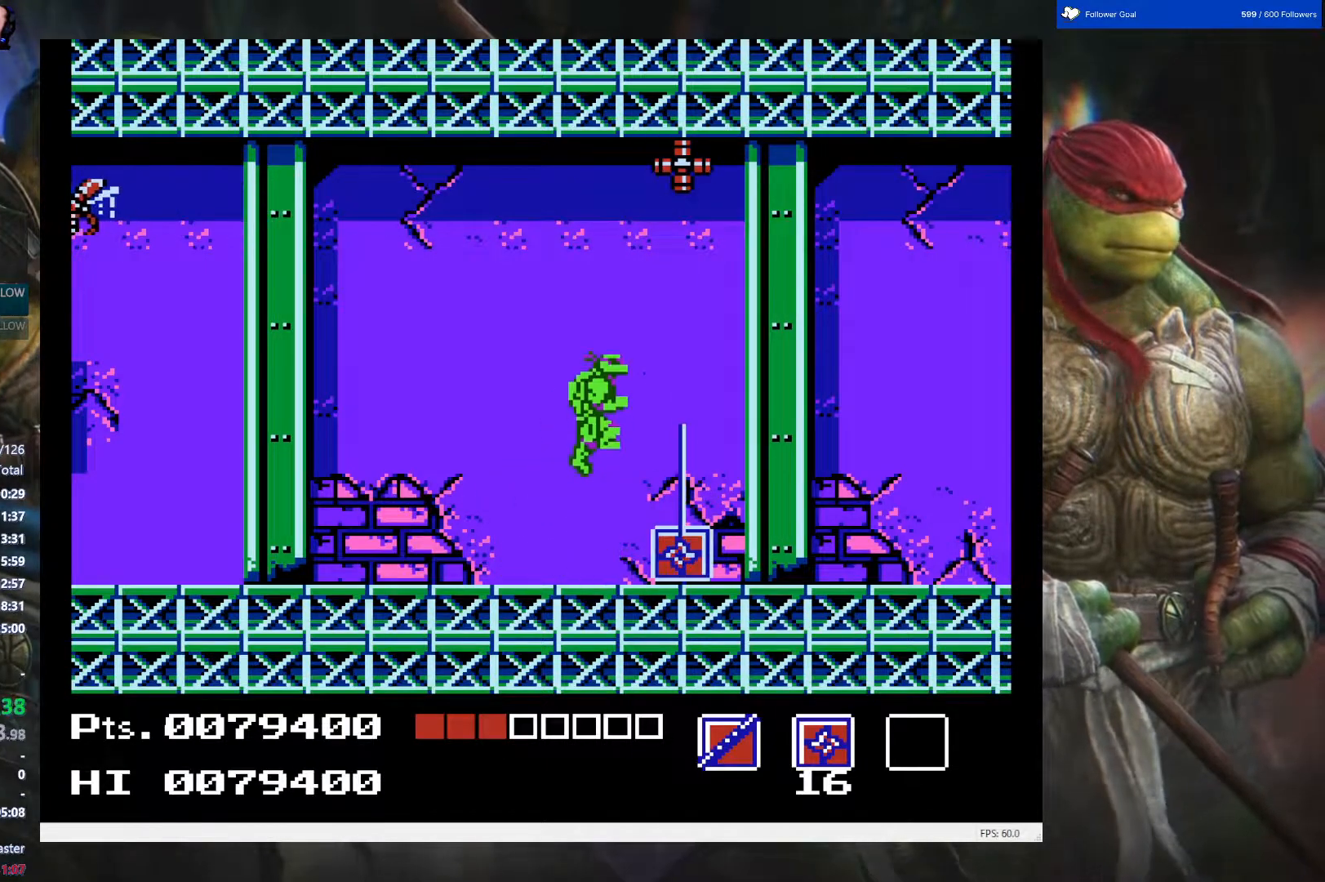
{"buttons": ["DPAD_UP"], "events": [[17, "A", "up"], [100, "B", "down"], [250, "B", "up"], [317, "B", "down"], [467, "B", "up"]]}
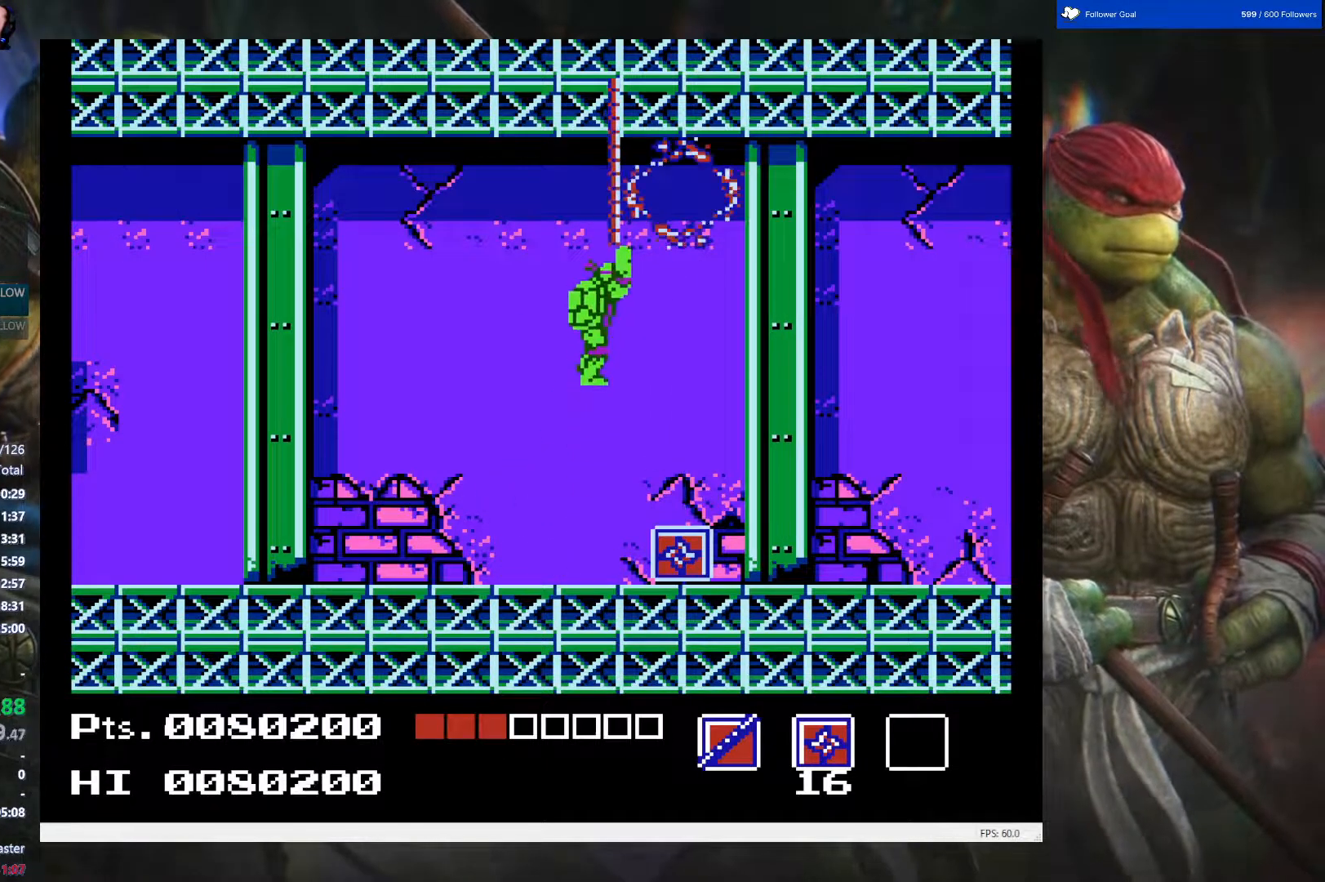
{"buttons": [], "events": [[117, "DPAD_UP", "up"]]}
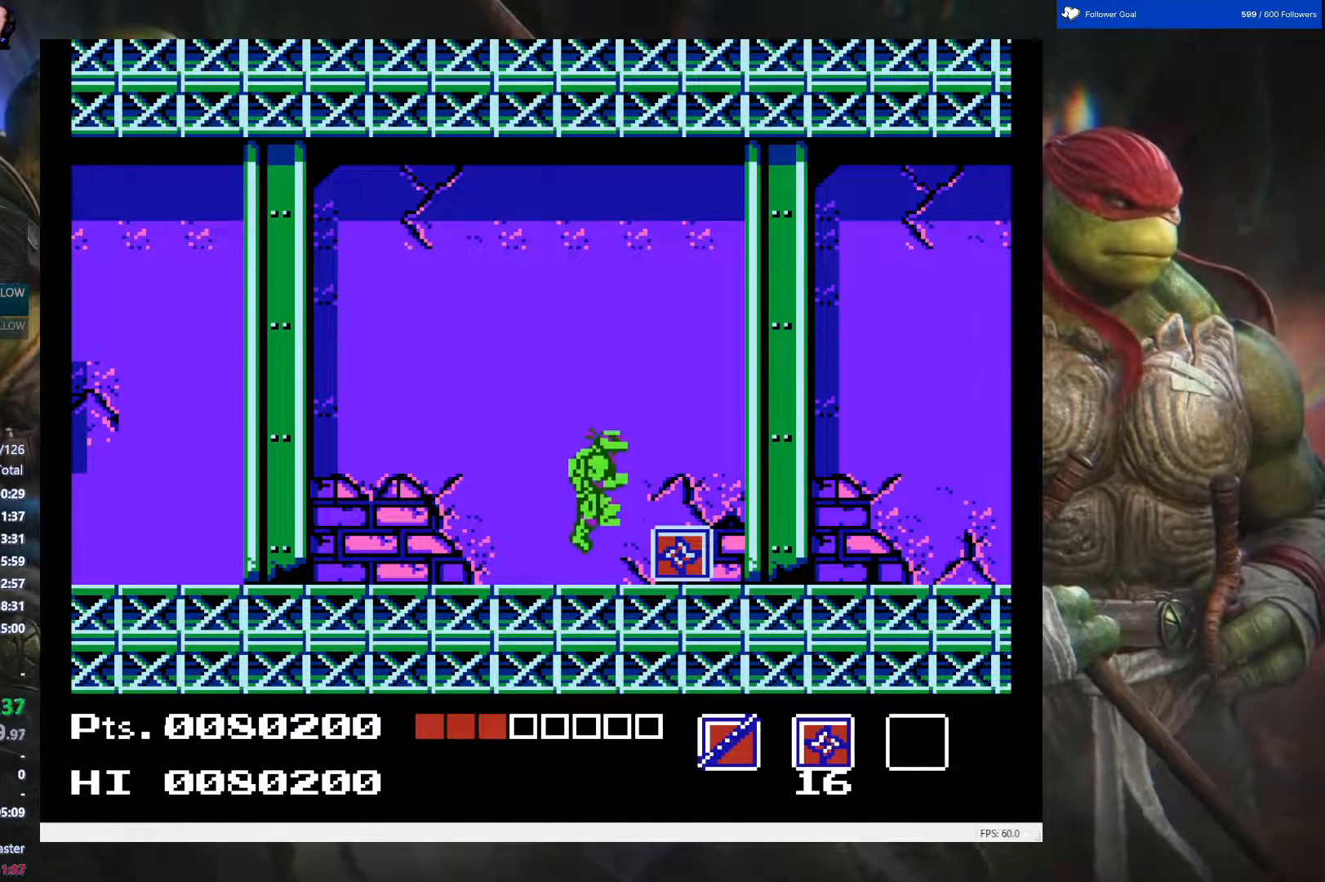
{"buttons": [], "events": [[67, "DPAD_RIGHT", "down"], [450, "DPAD_RIGHT", "up"]]}
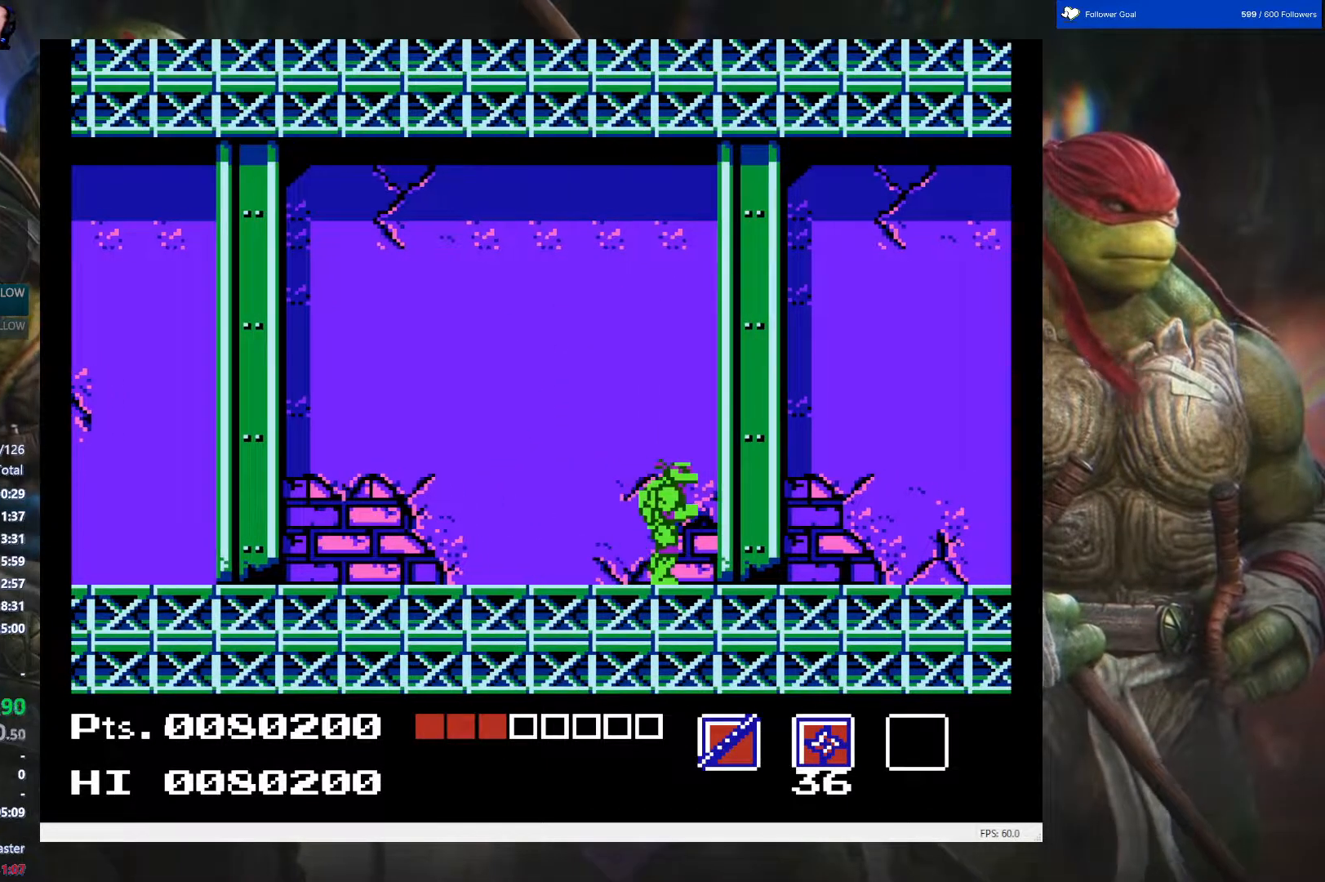
{"buttons": [], "events": [[250, "SELECT", "down"], [483, "SELECT", "up"]]}
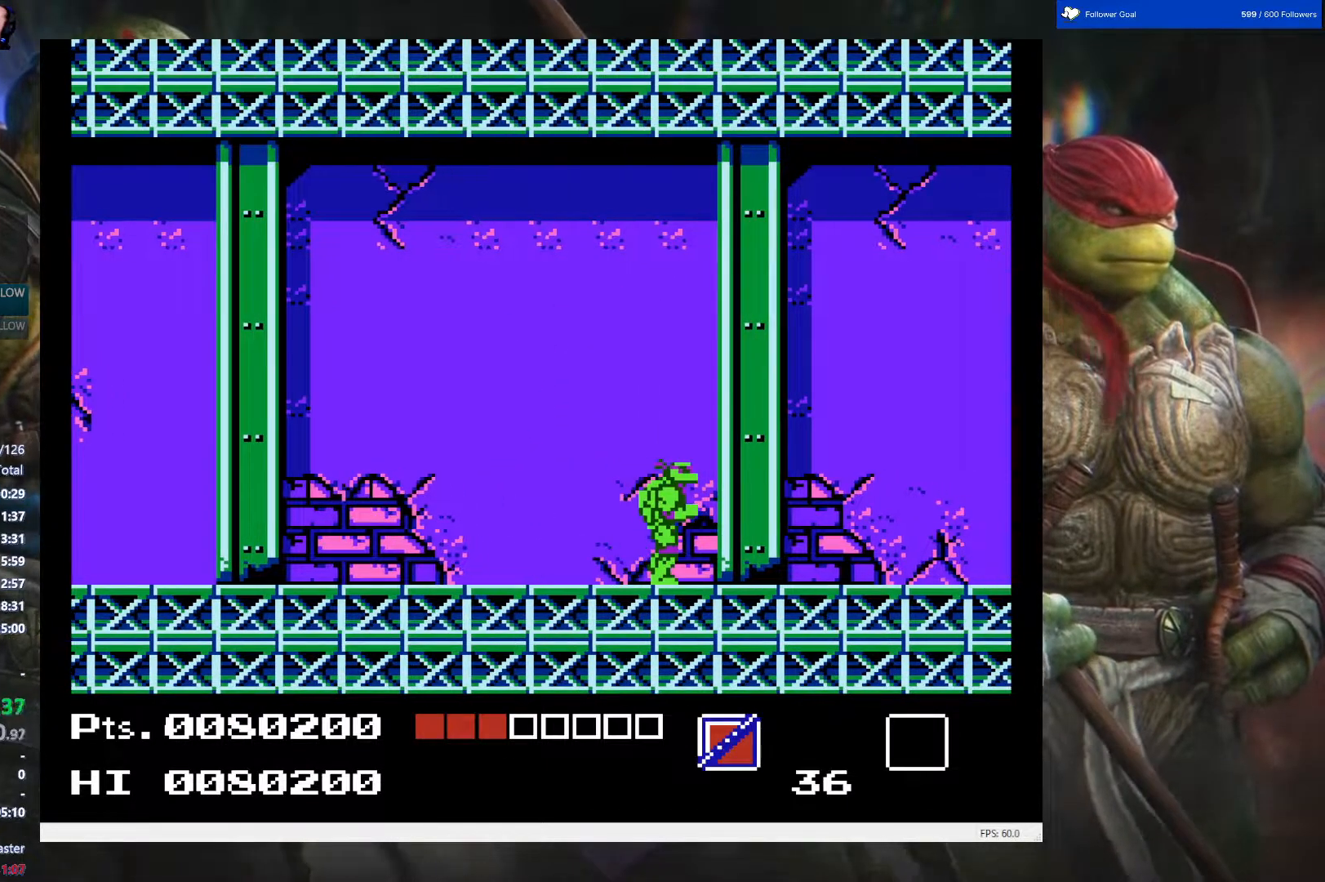
{"buttons": [], "events": [[233, "SELECT", "down"], [417, "SELECT", "up"]]}
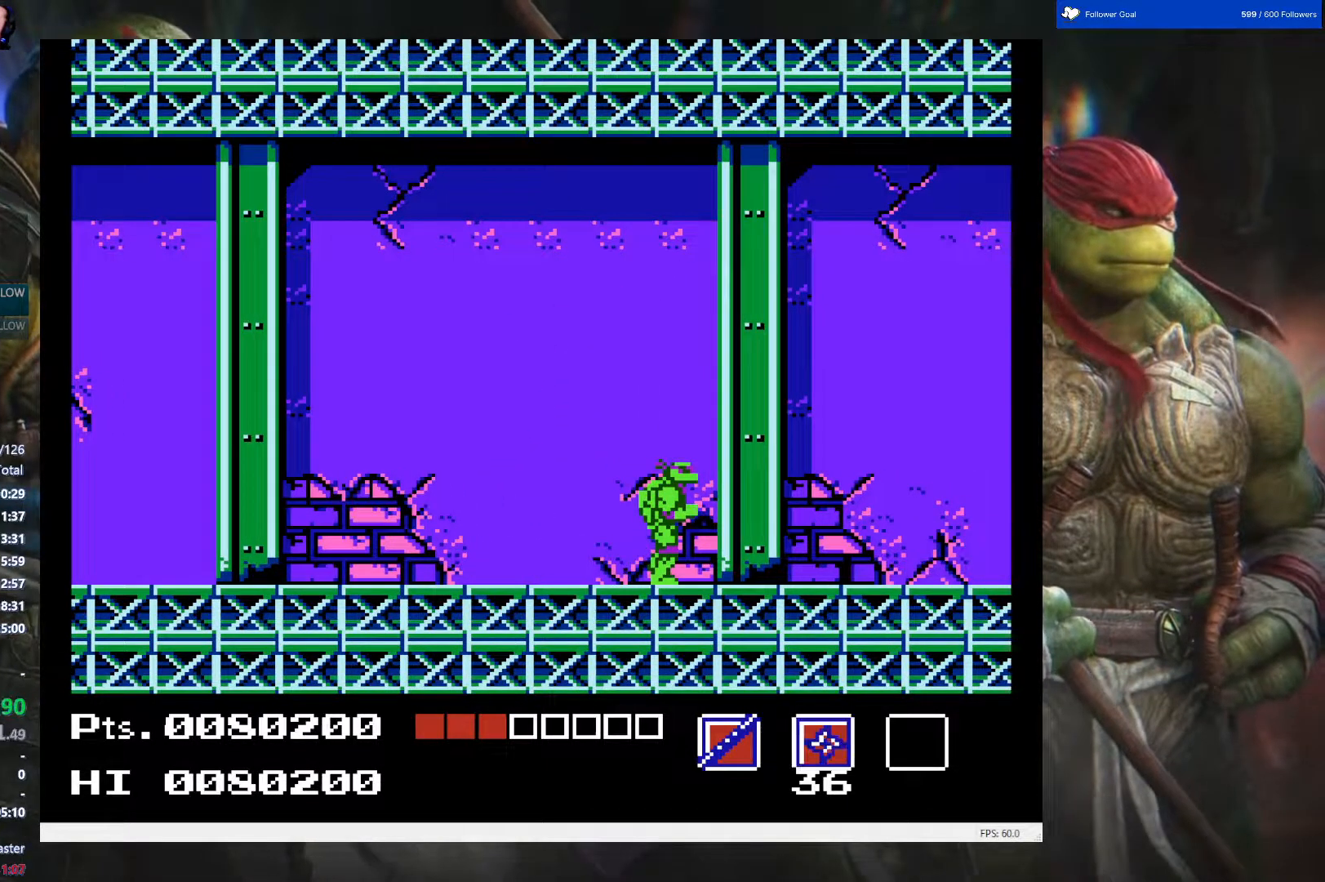
{"buttons": ["DPAD_RIGHT"], "events": [[150, "DPAD_RIGHT", "down"]]}
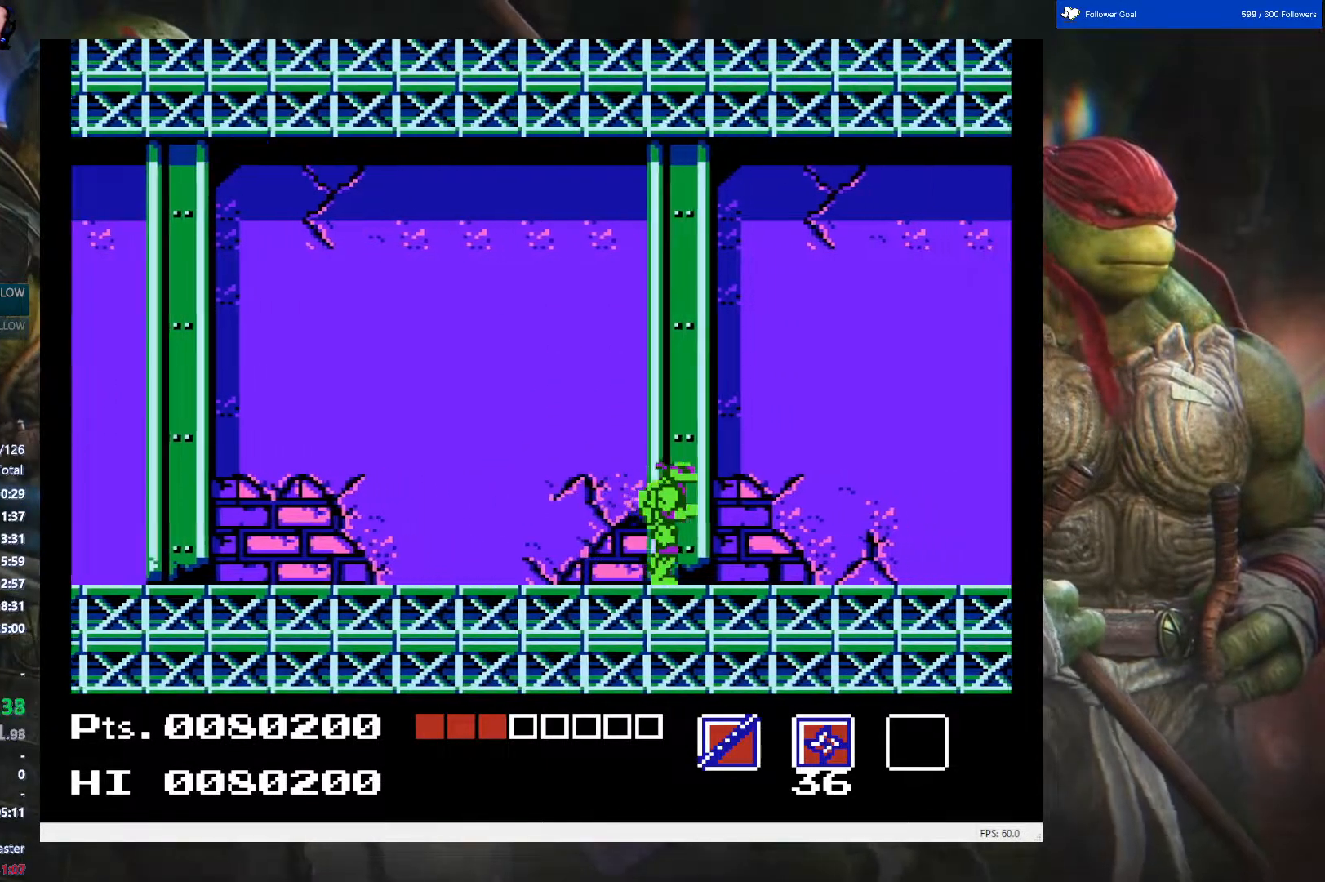
{"buttons": ["DPAD_RIGHT"], "events": []}
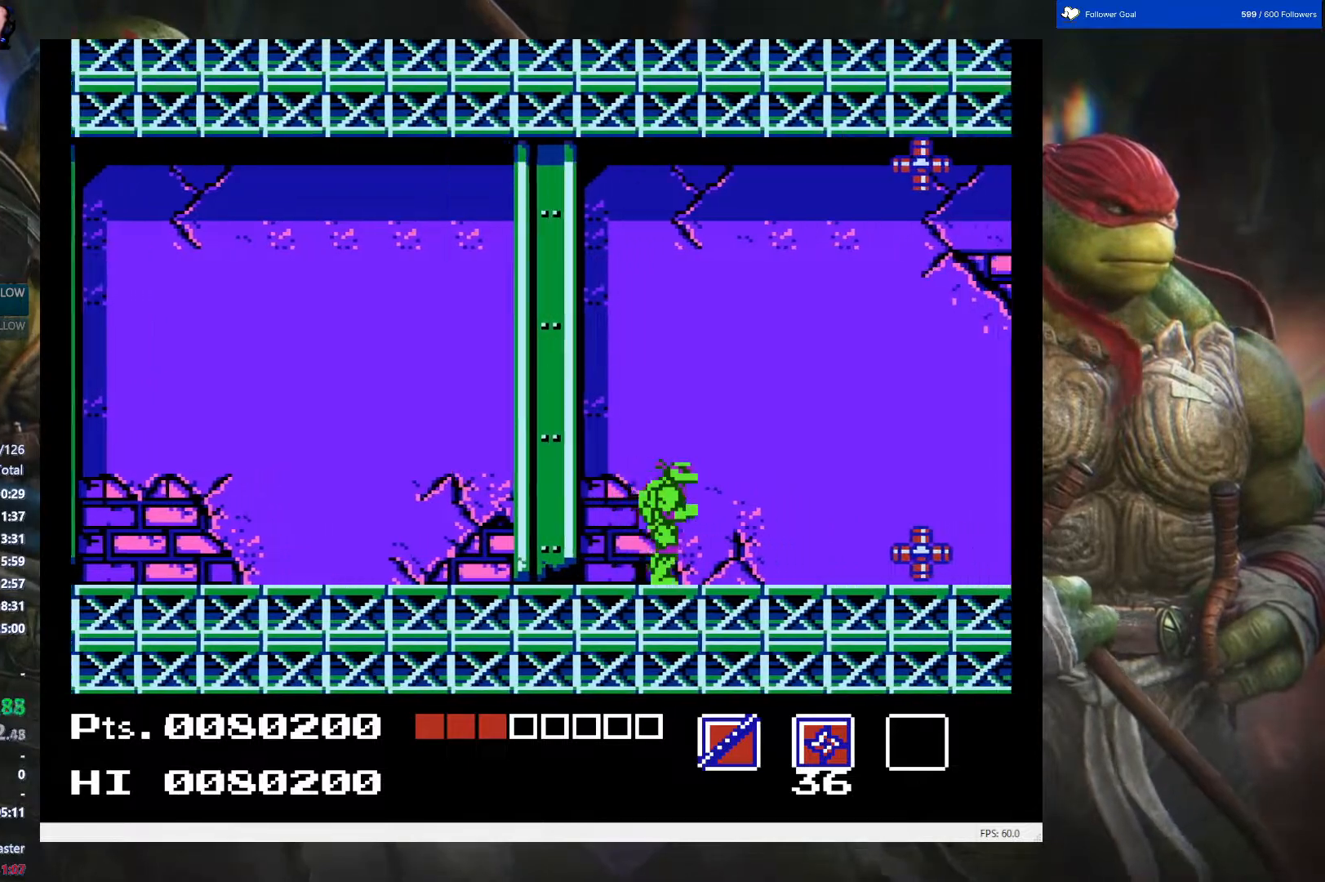
{"buttons": ["B", "DPAD_DOWN"], "events": [[467, "B", "down"], [467, "DPAD_DOWN", "down"], [483, "DPAD_RIGHT", "up"]]}
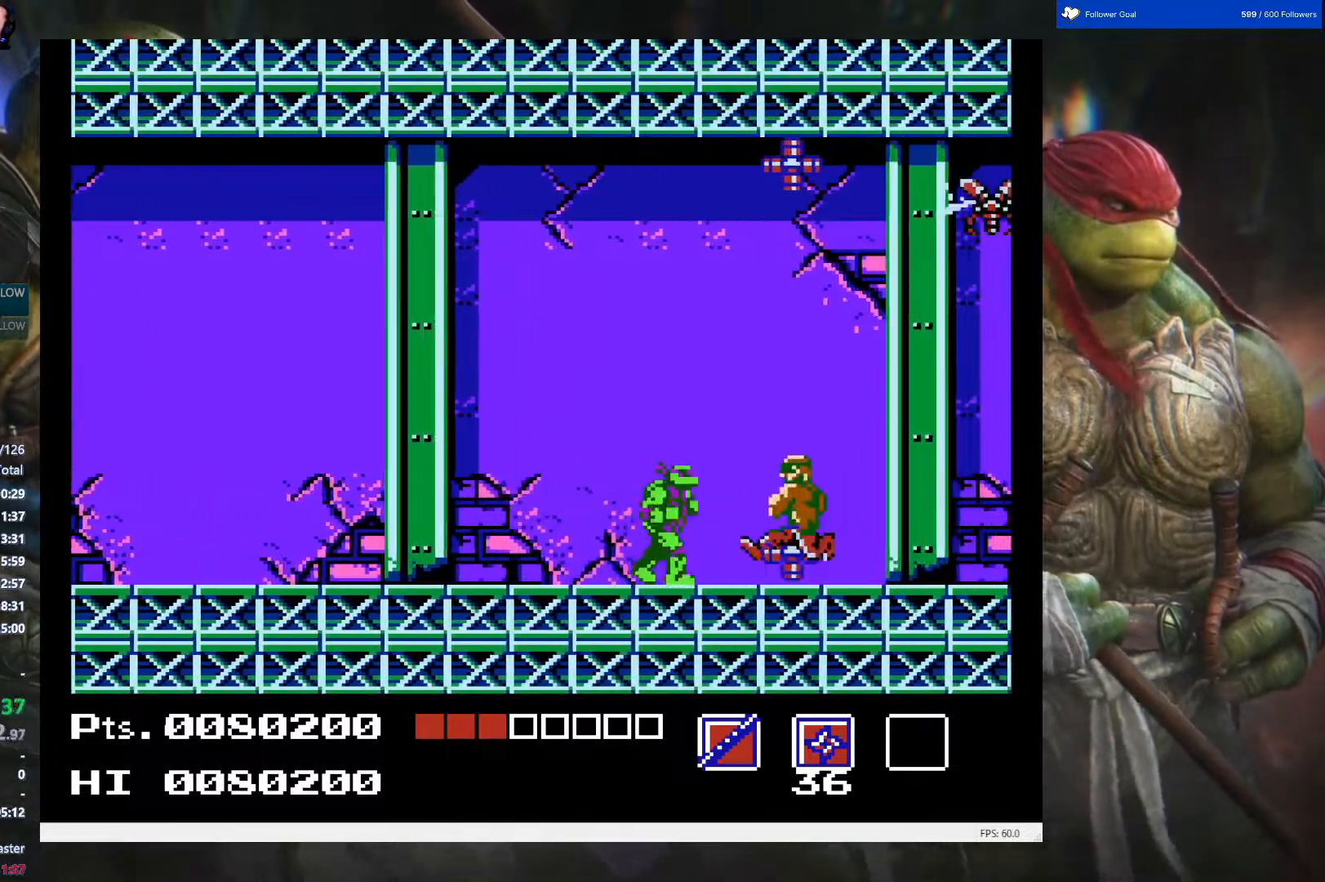
{"buttons": ["DPAD_LEFT"], "events": [[67, "B", "up"], [167, "B", "down"], [183, "DPAD_LEFT", "down"], [233, "DPAD_DOWN", "up"], [267, "B", "up"]]}
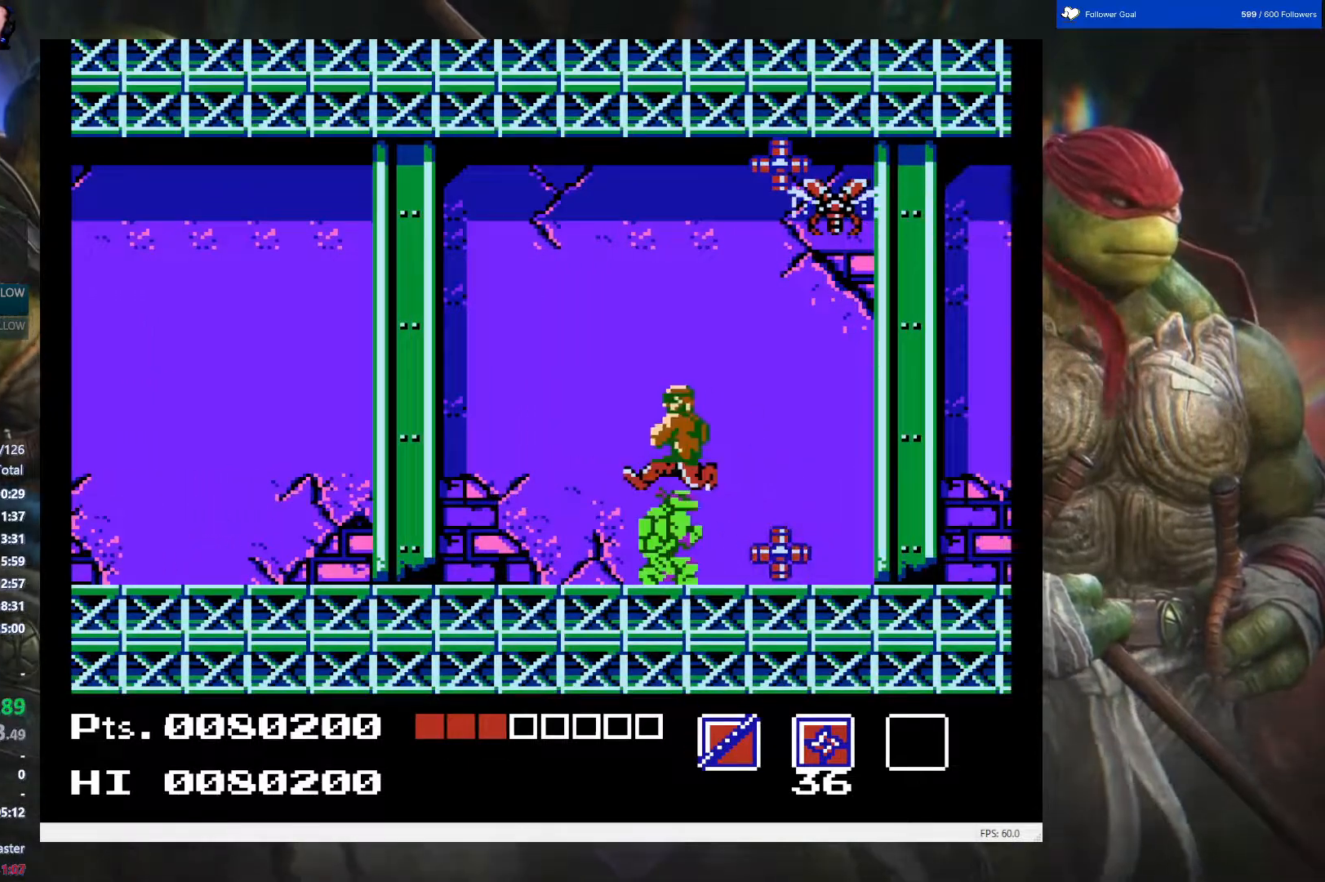
{"buttons": ["B"], "events": [[67, "DPAD_LEFT", "up"], [267, "B", "down"], [400, "B", "up"], [483, "B", "down"]]}